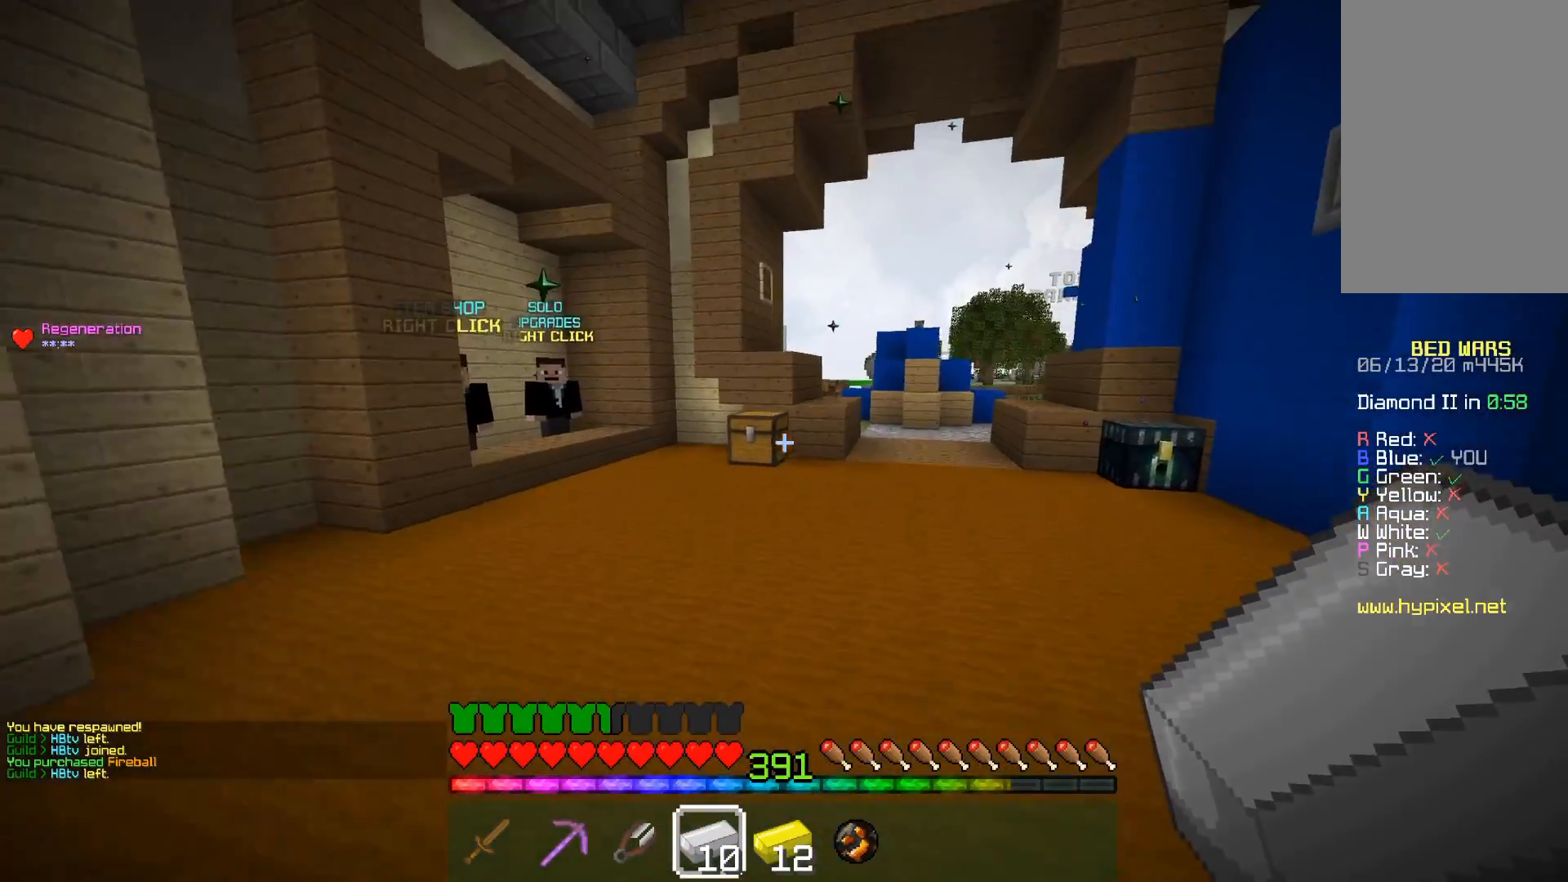
Gameplay with keyboard and mouse; each line is a JSON object with the keys and mouse buttons held at the frame after it. "events" lists presses ("down") and releases ("up") of "a", "d", "s", "space", "w", "mouse_left" and "mouse_right" between this image and that frame as [ms after this image, input, new state], when the widget could be followed in between. "mouse_left", "mouse_right" = the "left", "right" buttons of the "mouse" list. No other keys are recorded. Fast repeated clicks can show as one long hold. Mouse movement is not recorded.
{"keys": ["a", "w"], "mouse": ["left"], "events": [[150, "mouse_left", "down"], [150, "space", "down"], [417, "space", "up"]]}
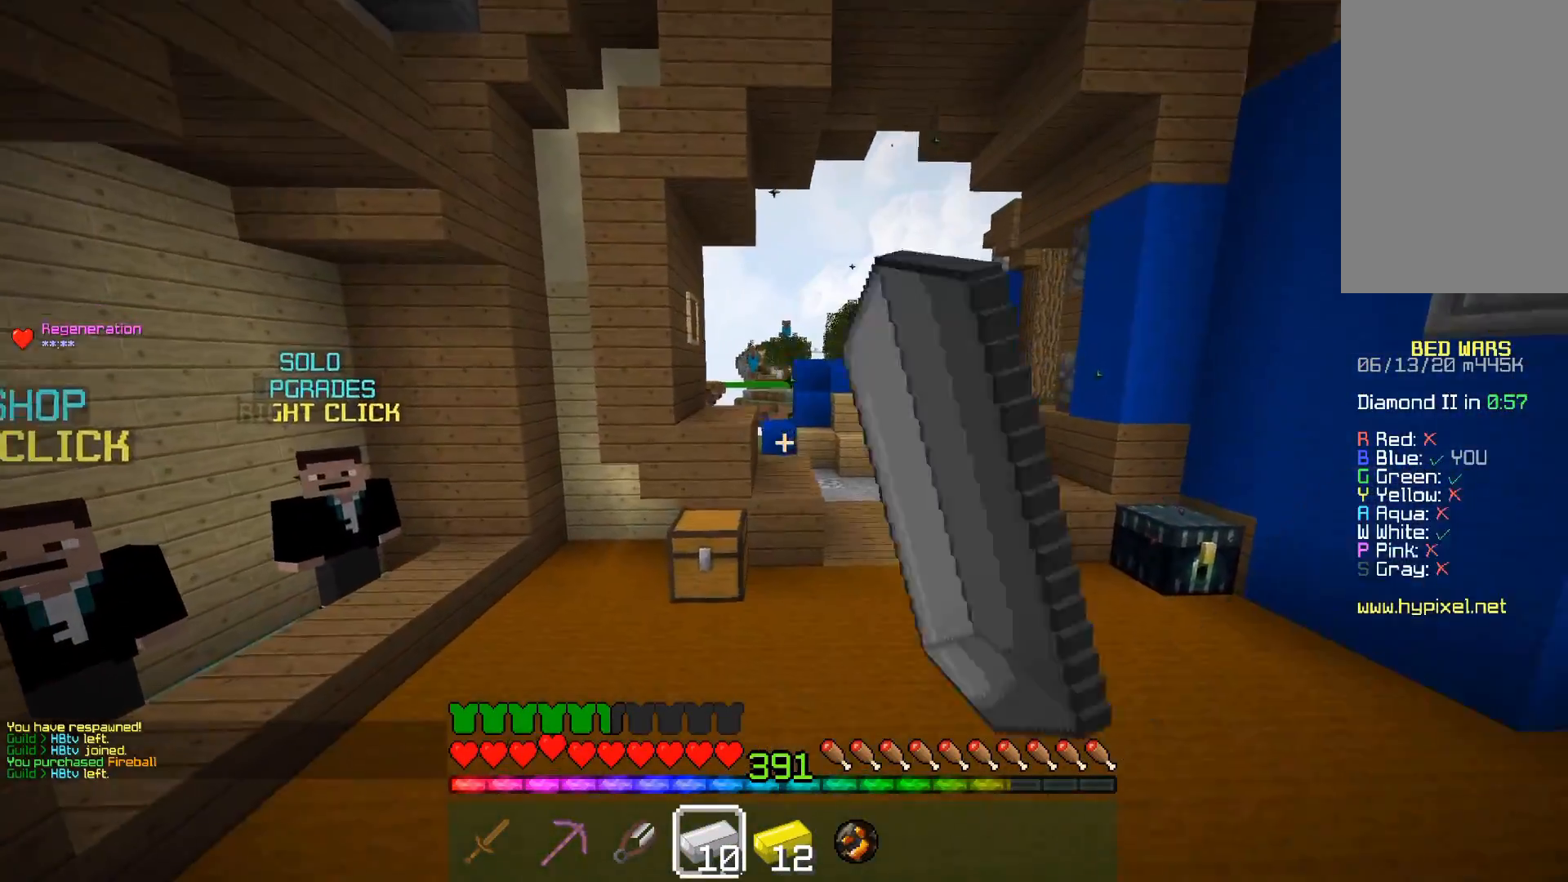
{"keys": ["w"], "mouse": ["right"], "events": [[117, "mouse_left", "up"], [317, "a", "up"], [500, "mouse_right", "down"]]}
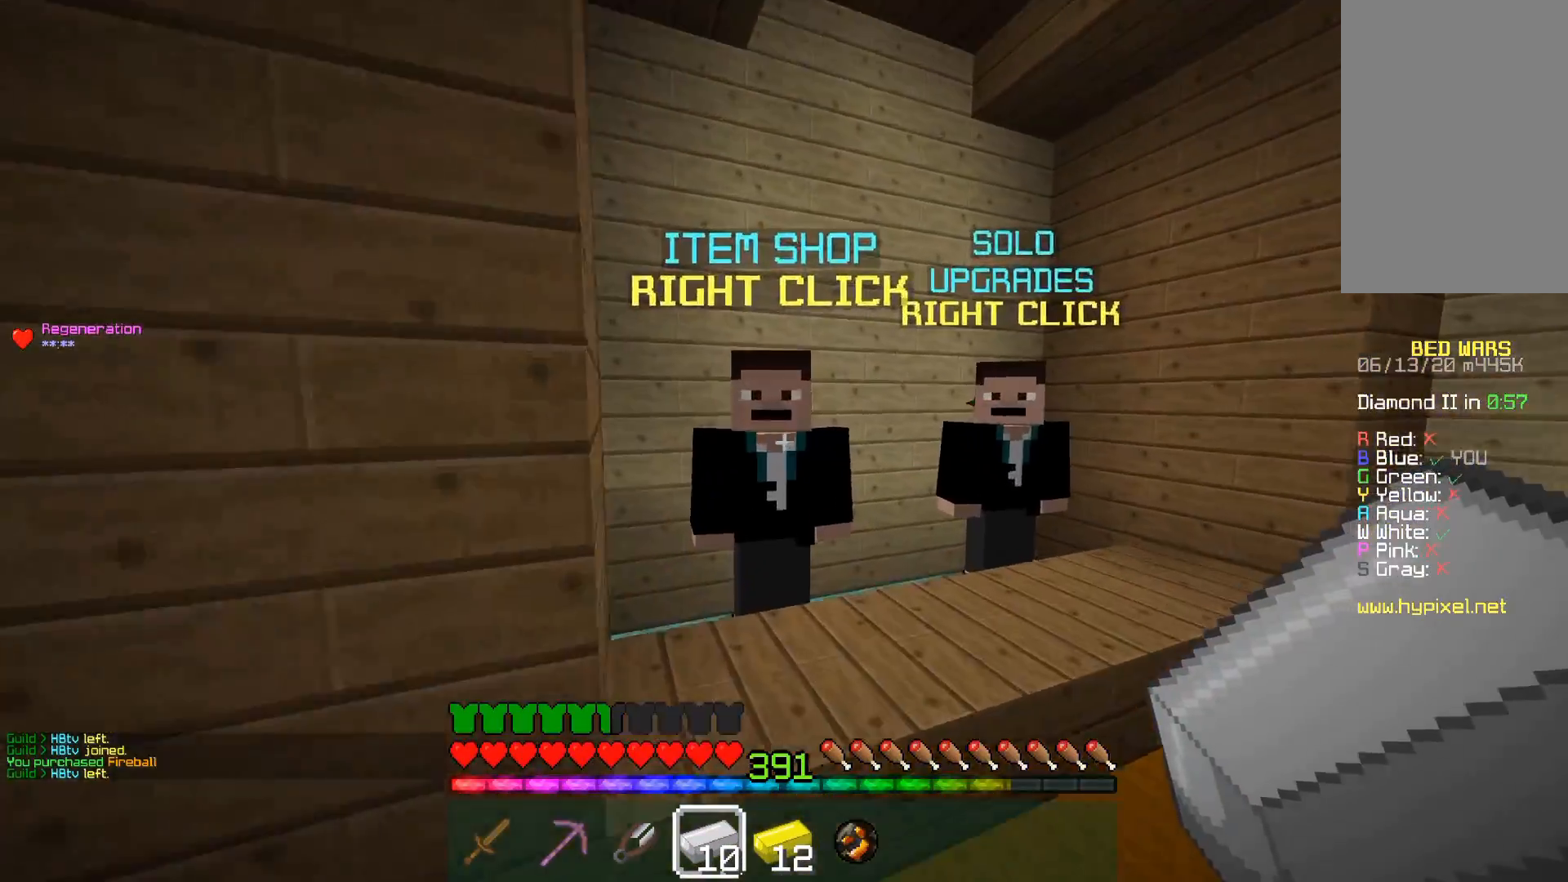
{"keys": [], "mouse": [], "events": [[50, "w", "up"], [83, "mouse_right", "up"]]}
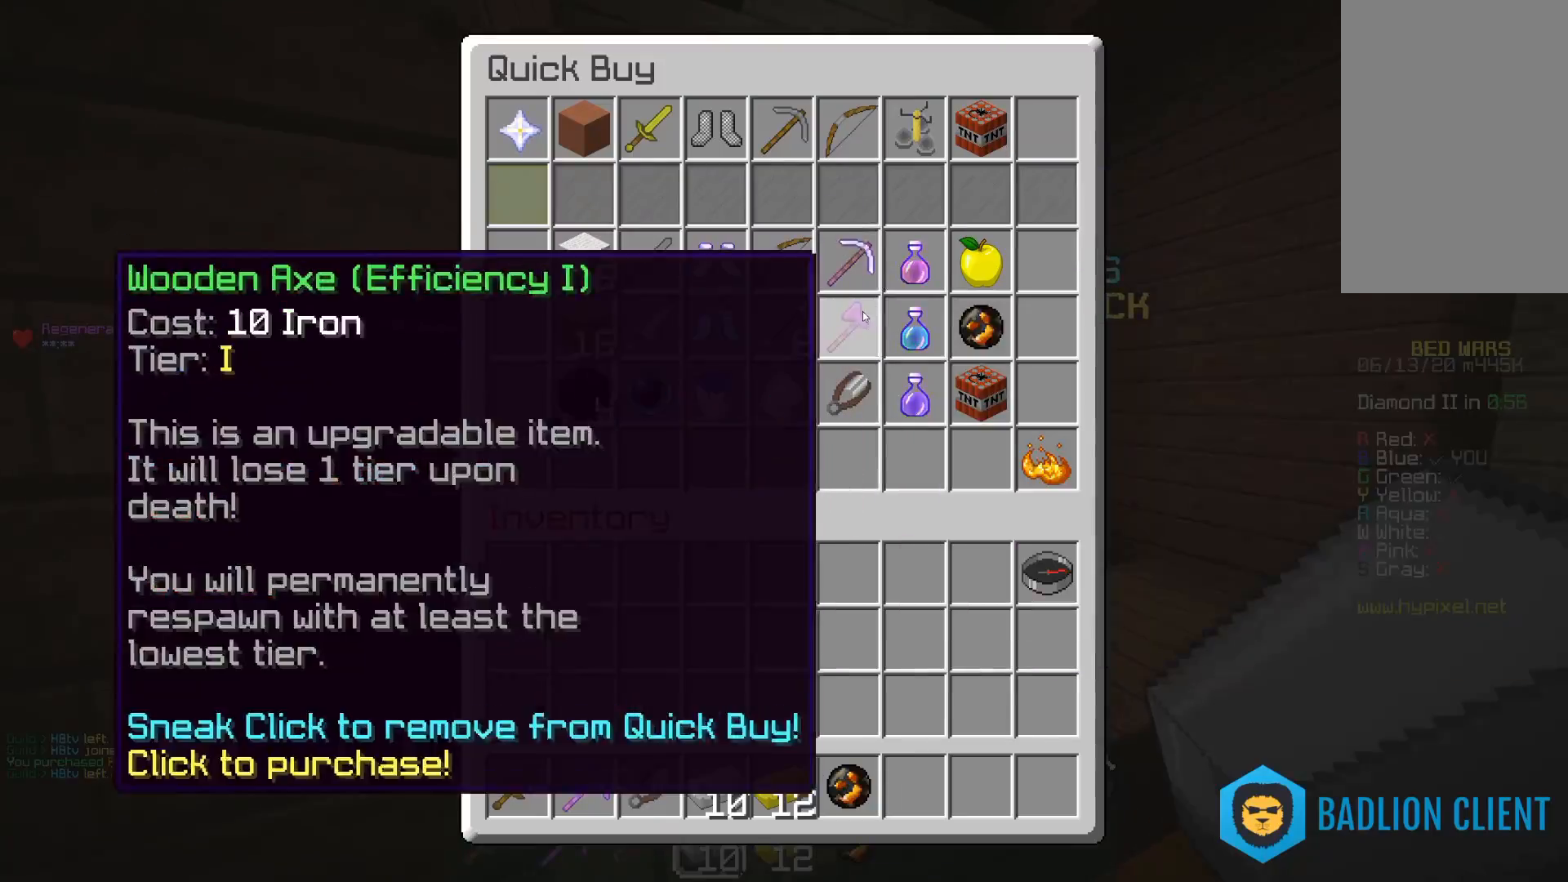
{"keys": [], "mouse": [], "events": []}
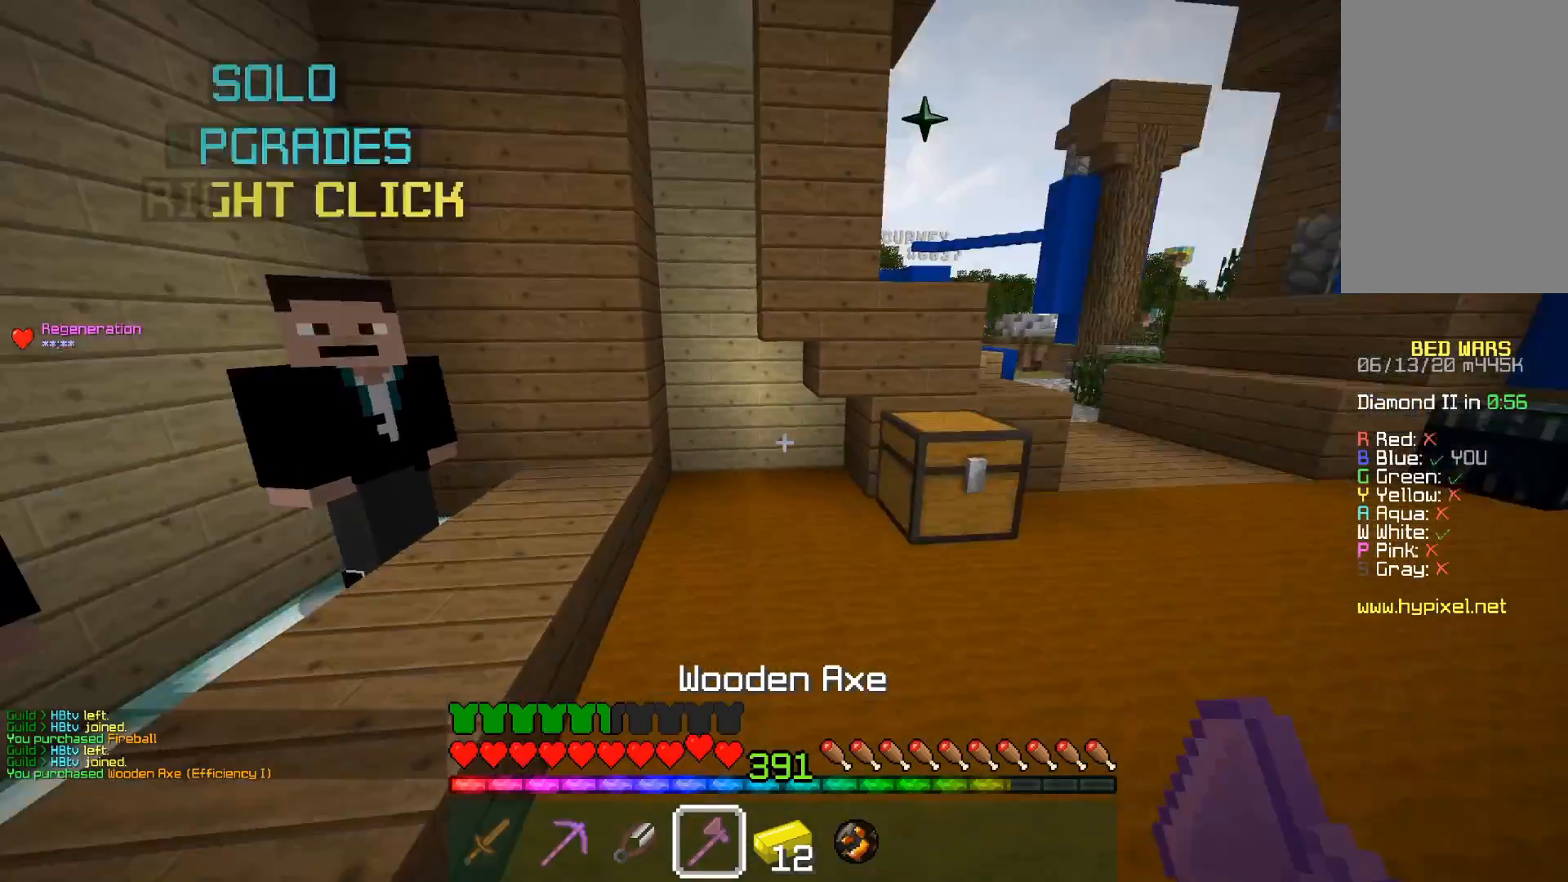
{"keys": [], "mouse": [], "events": [[100, "w", "down"], [350, "space", "down"], [467, "space", "up"], [483, "w", "up"]]}
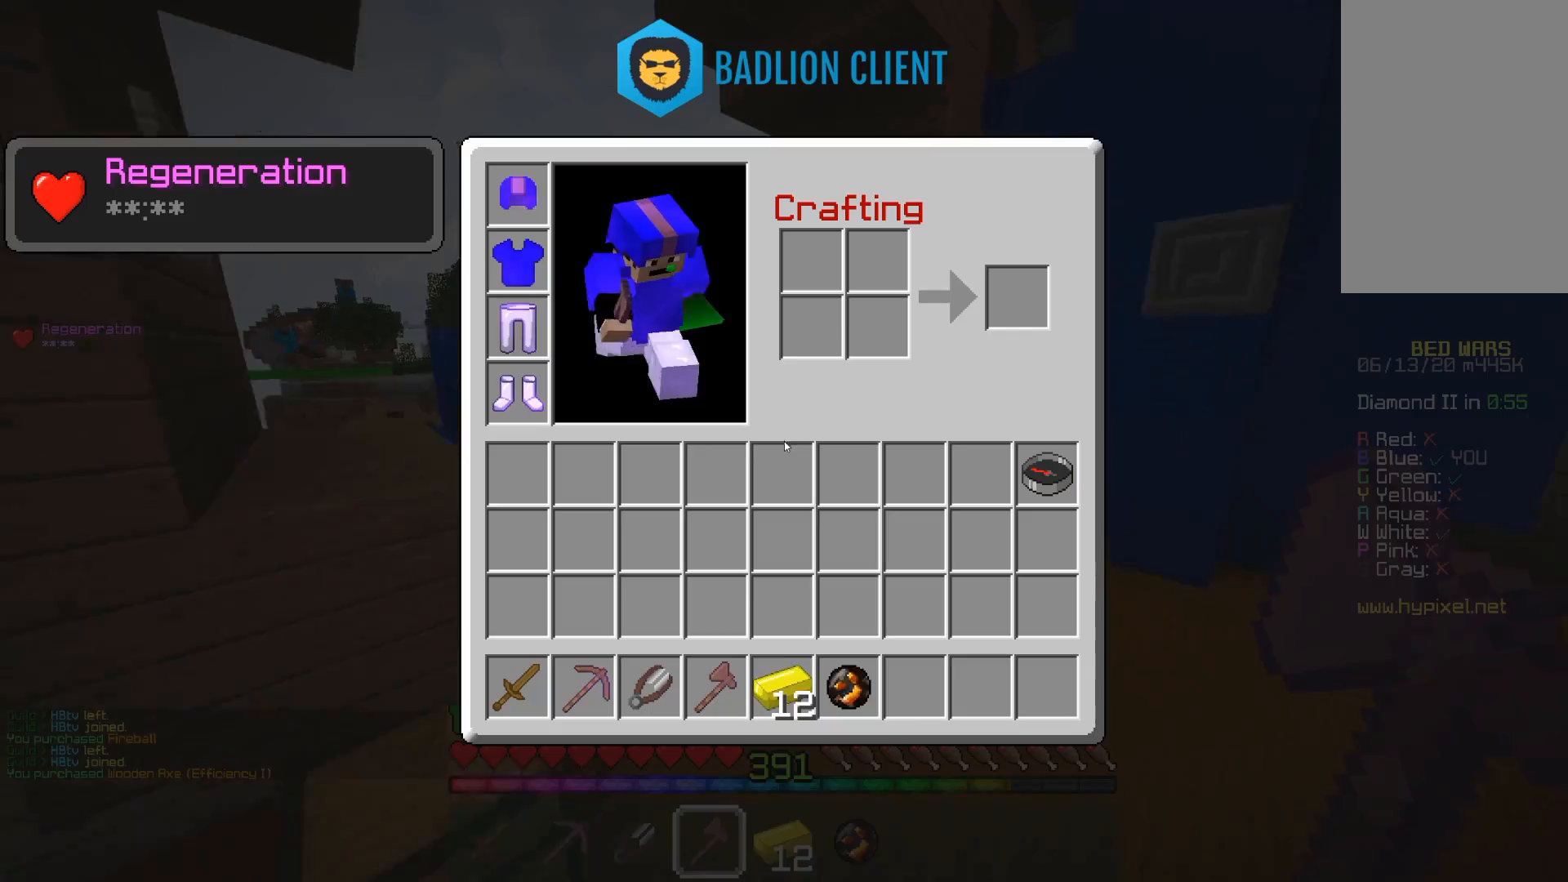
{"keys": [], "mouse": [], "events": []}
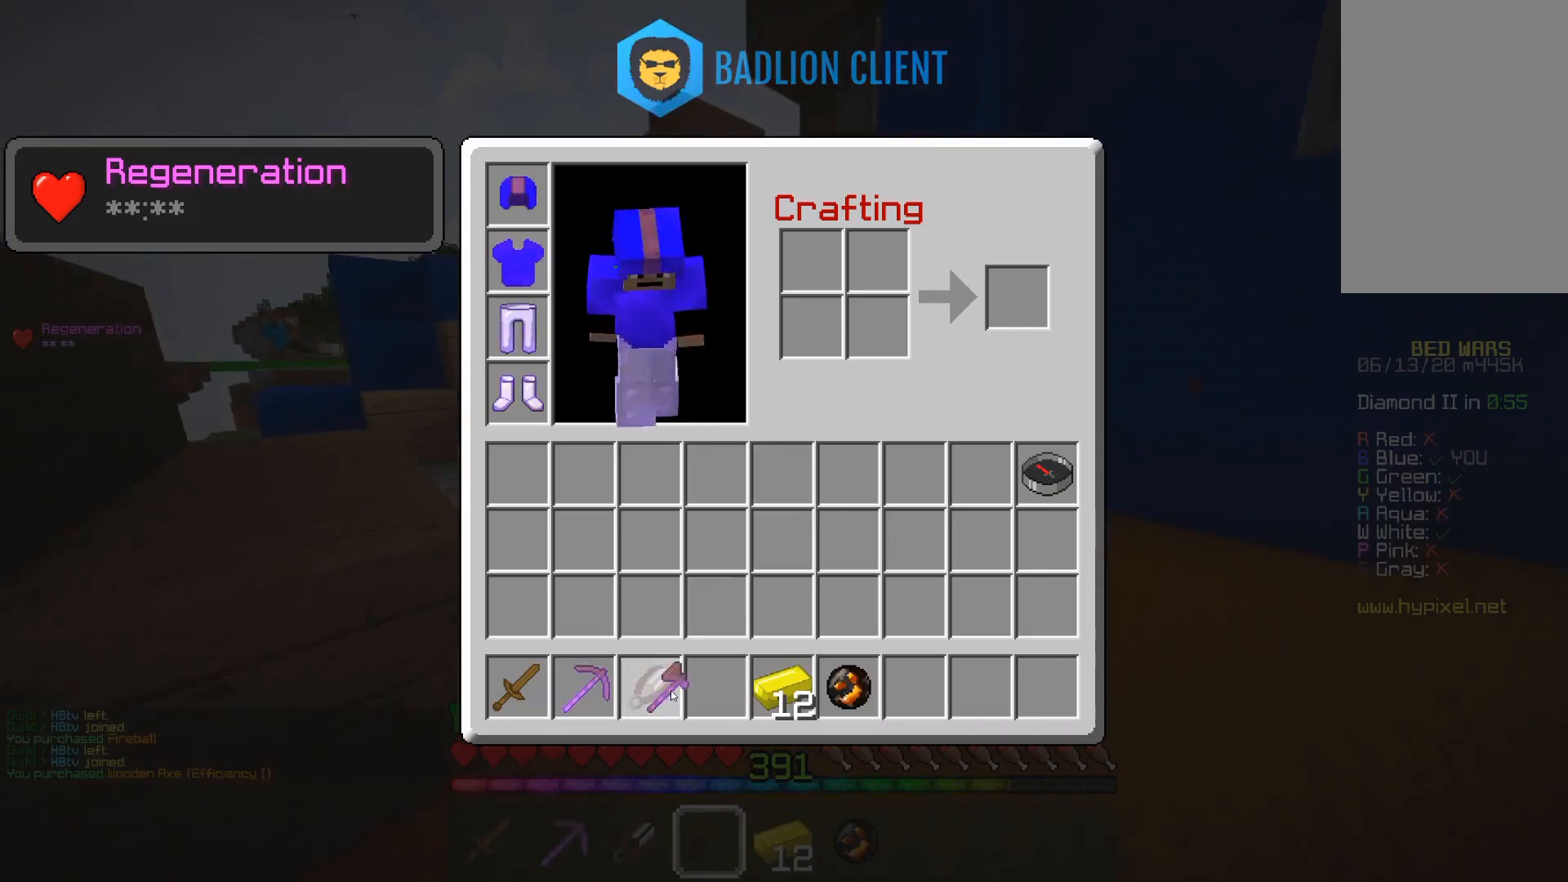
{"keys": [], "mouse": [], "events": []}
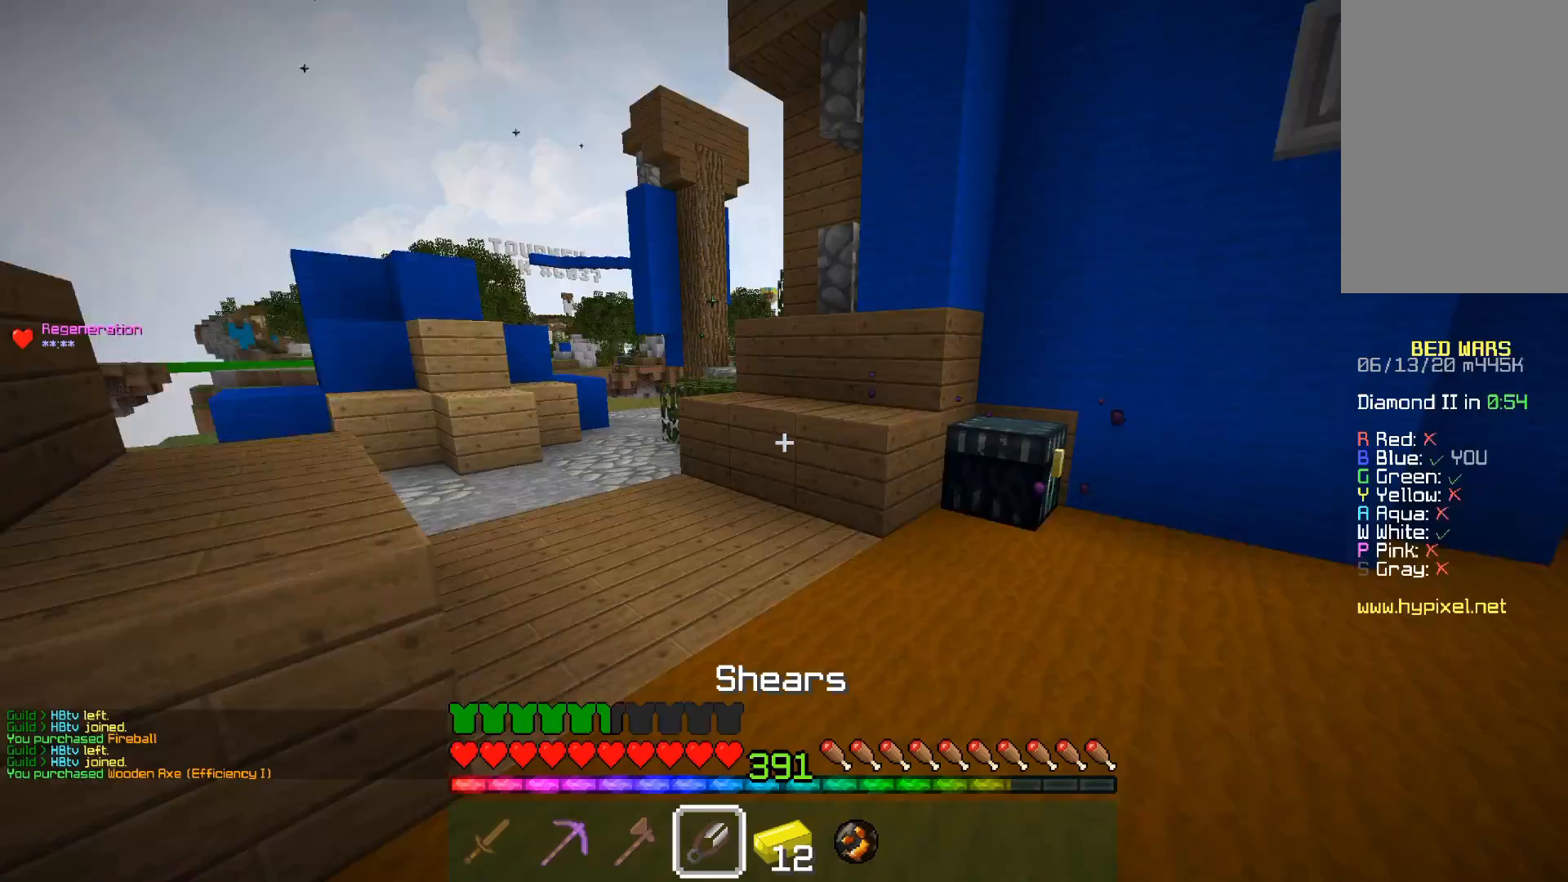
{"keys": ["w"], "mouse": ["right"], "events": [[100, "w", "down"], [500, "mouse_right", "down"]]}
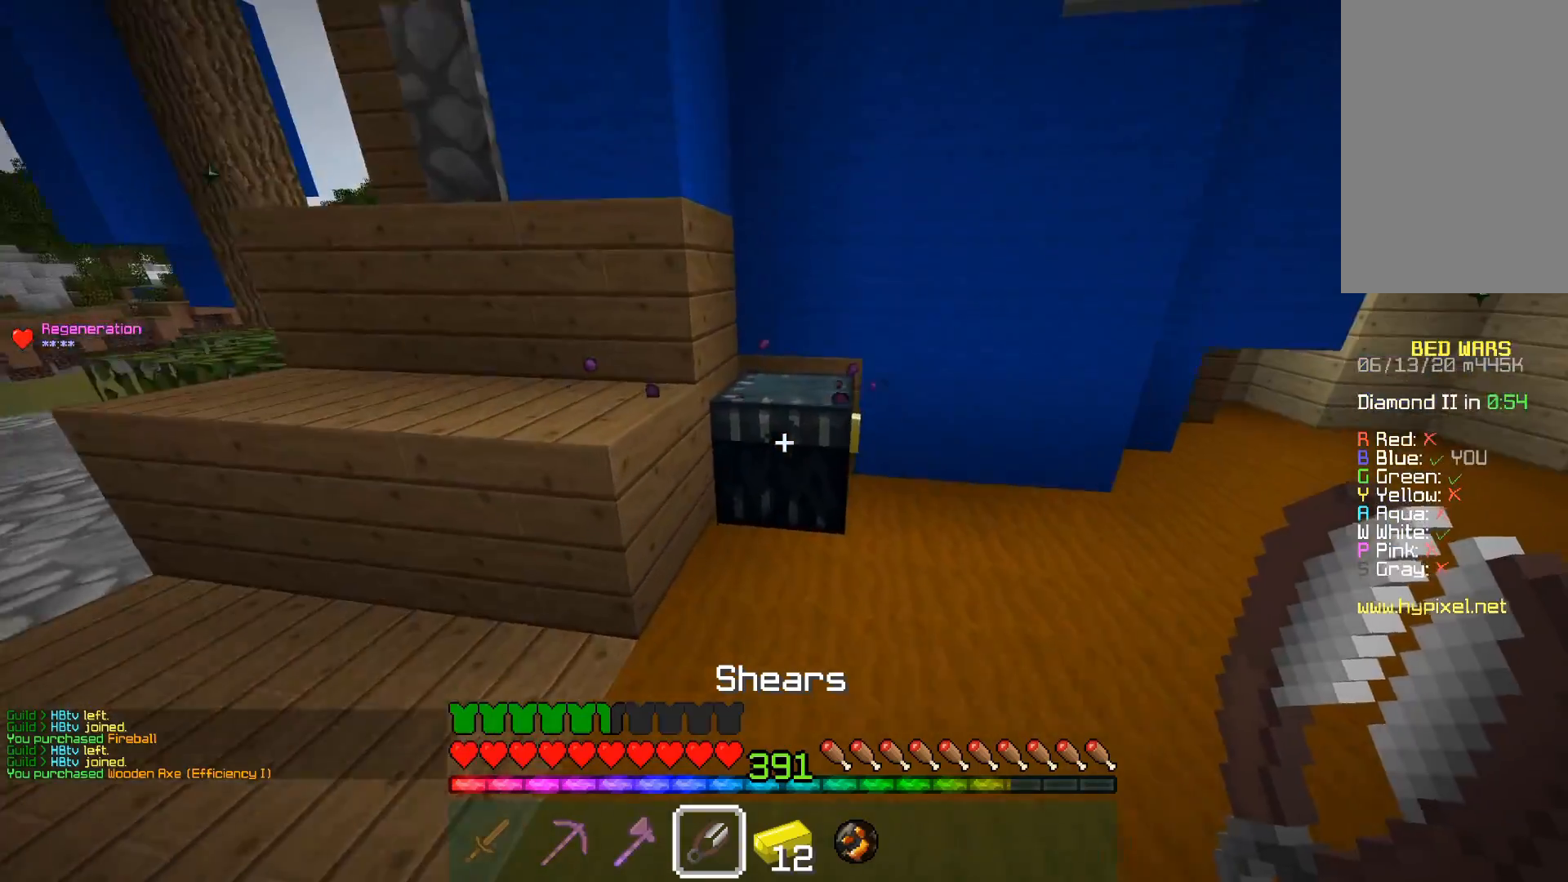
{"keys": [], "mouse": [], "events": [[83, "mouse_right", "up"], [117, "w", "up"]]}
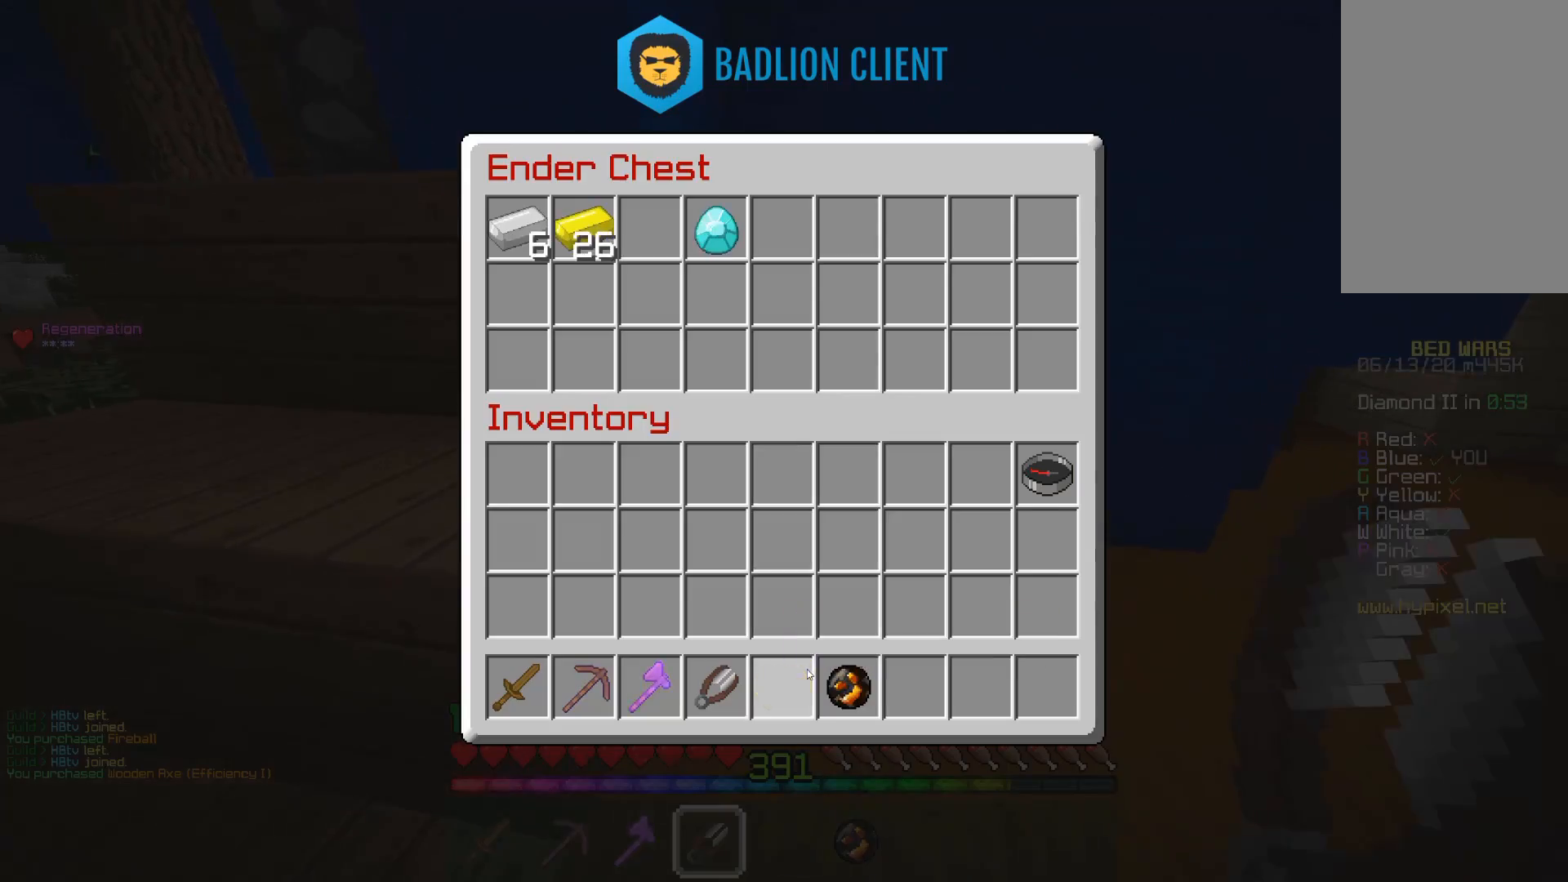
{"keys": [], "mouse": [], "events": []}
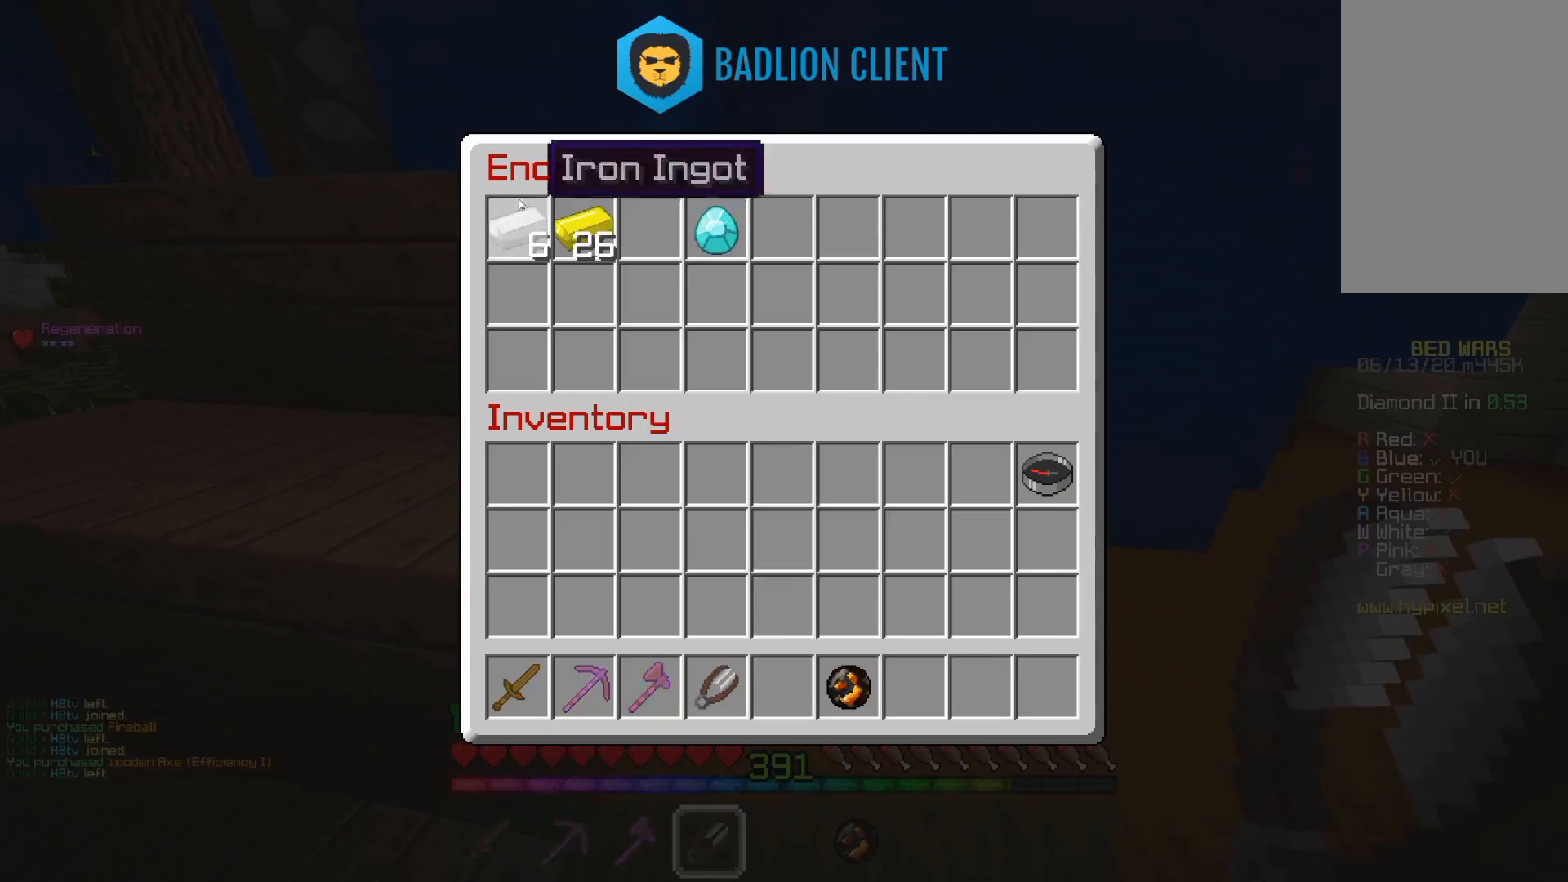
{"keys": [], "mouse": [], "events": []}
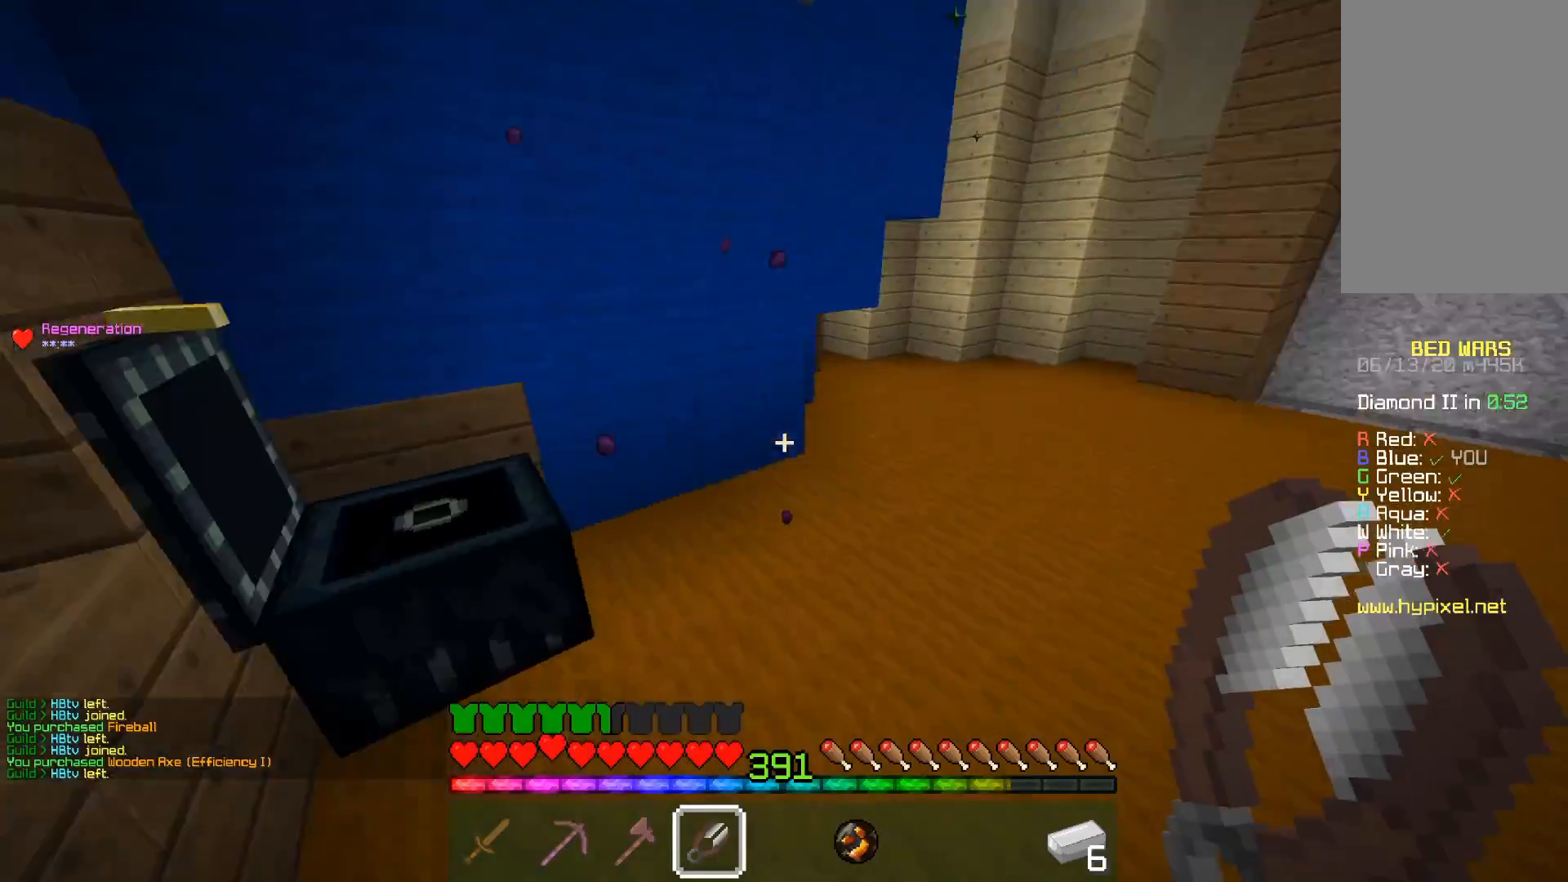
{"keys": ["w"], "mouse": [], "events": [[50, "w", "down"]]}
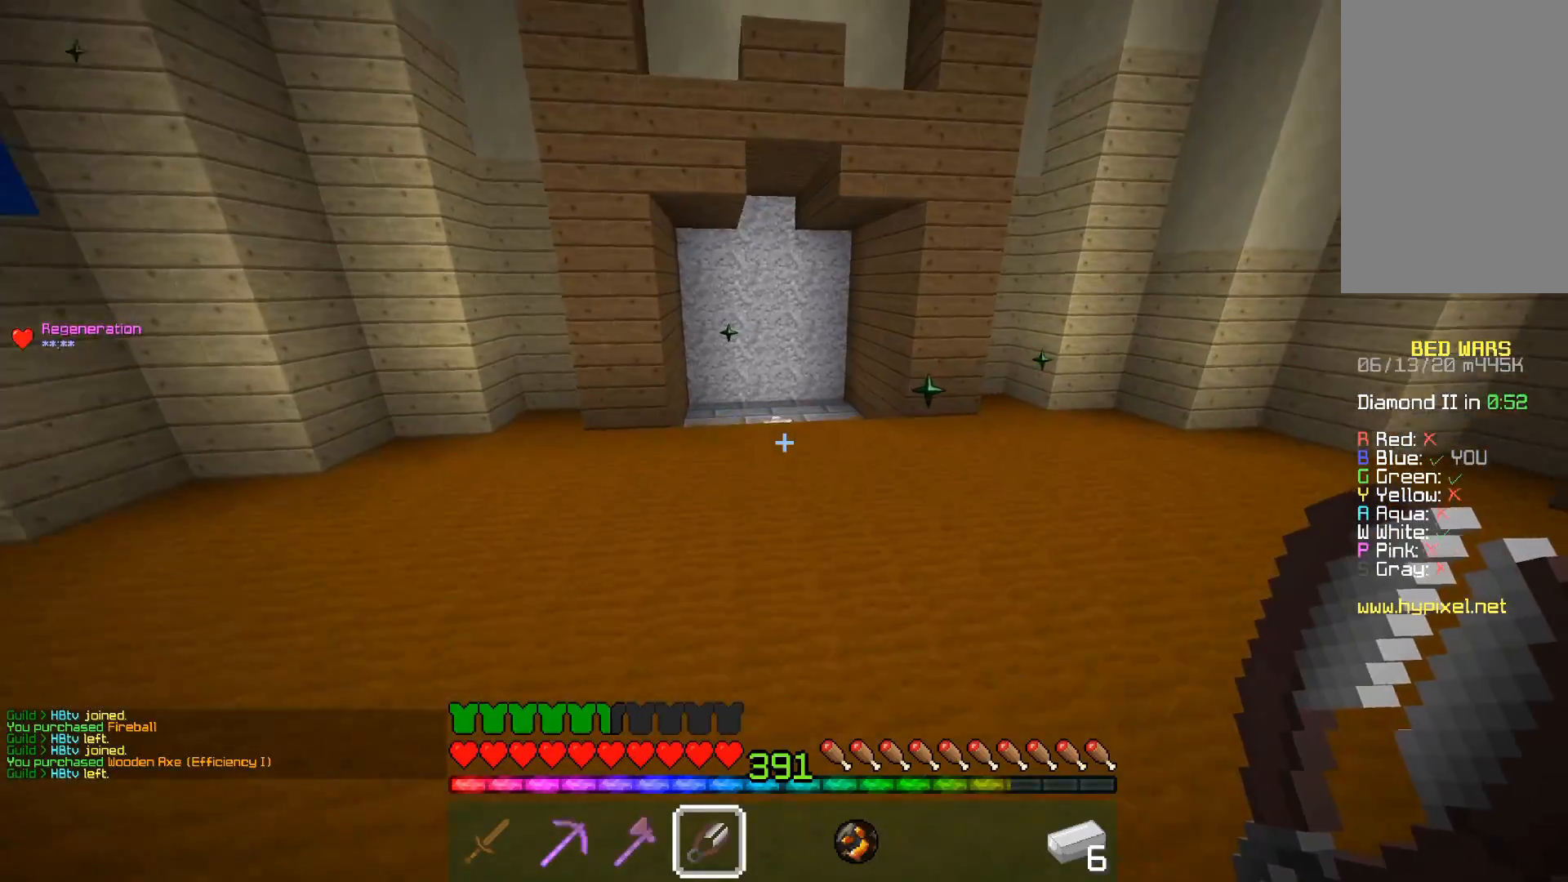
{"keys": ["w"], "mouse": ["left"], "events": [[50, "mouse_left", "down"], [50, "space", "down"], [150, "mouse_left", "up"], [300, "space", "up"], [350, "mouse_left", "down"]]}
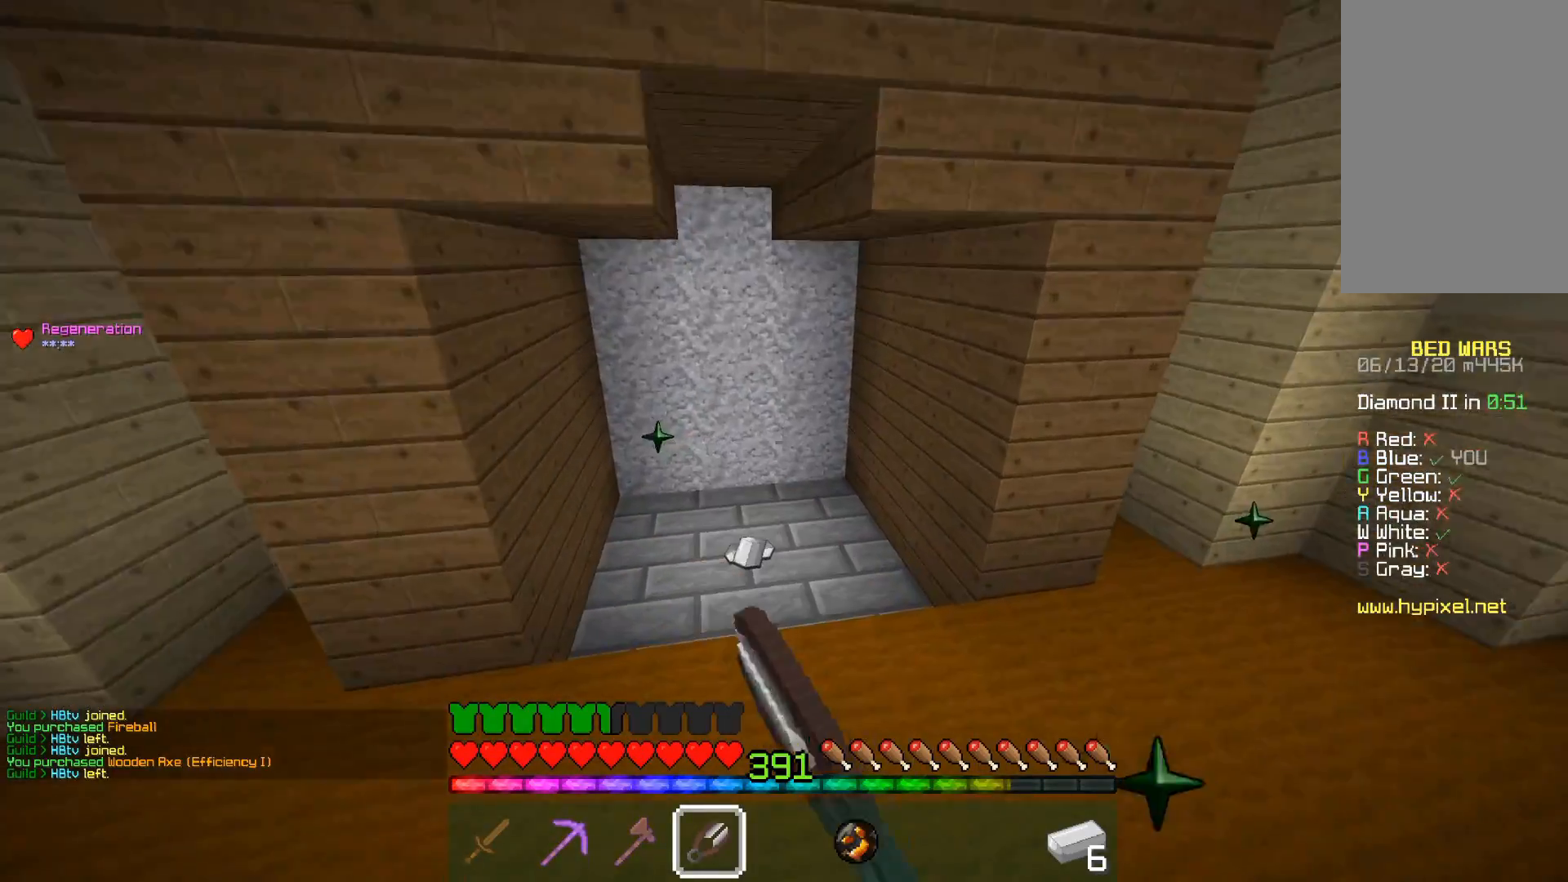
{"keys": ["a", "w"], "mouse": [], "events": [[17, "mouse_left", "up"], [200, "a", "down"]]}
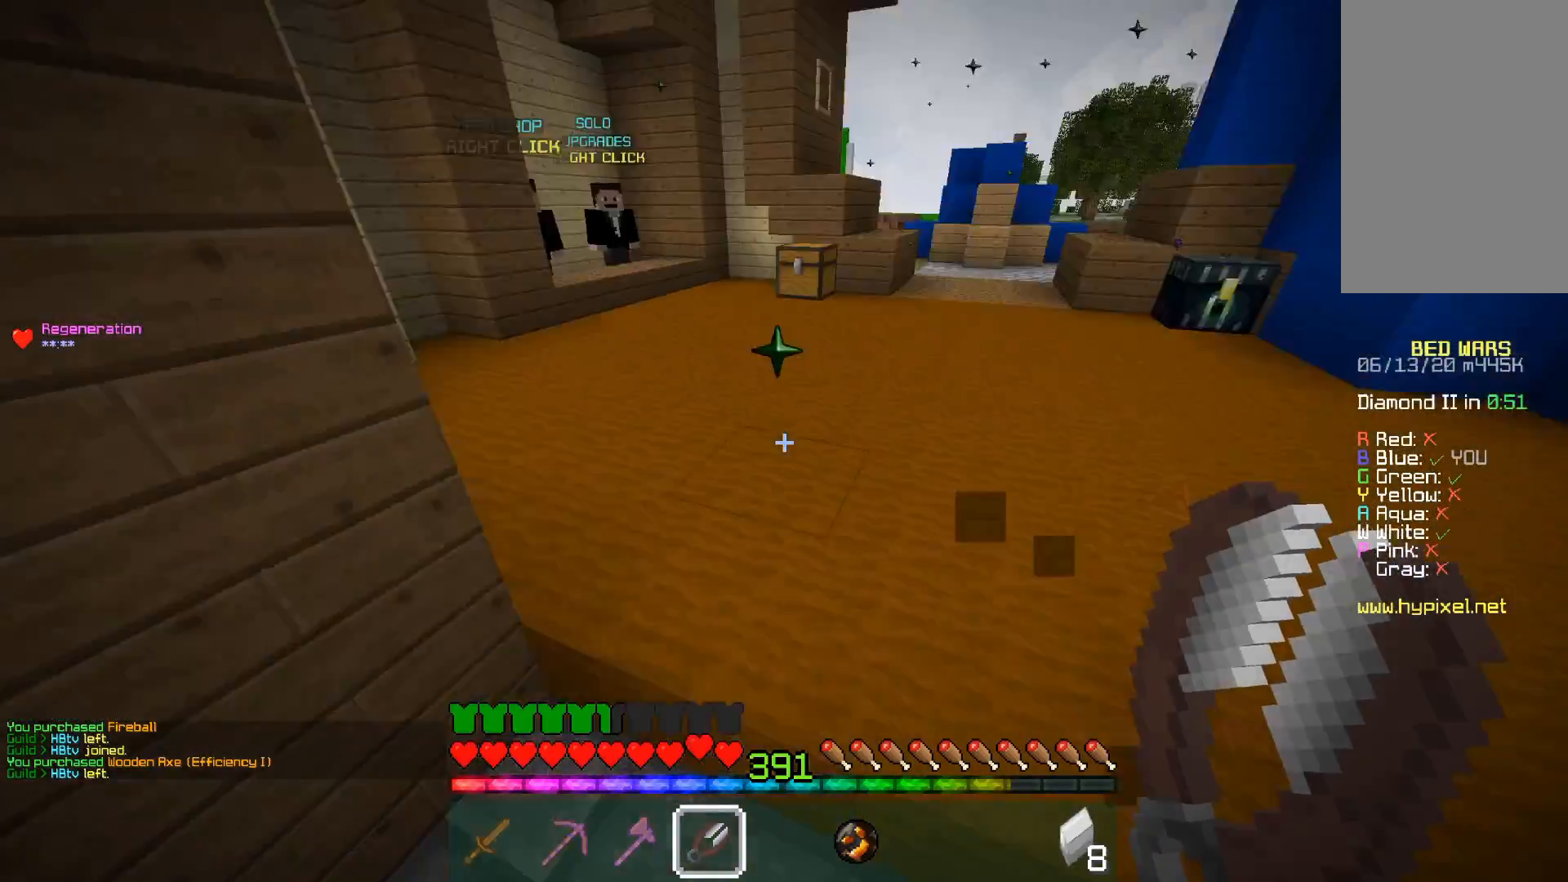
{"keys": ["a", "w"], "mouse": [], "events": [[67, "a", "up"], [350, "a", "down"]]}
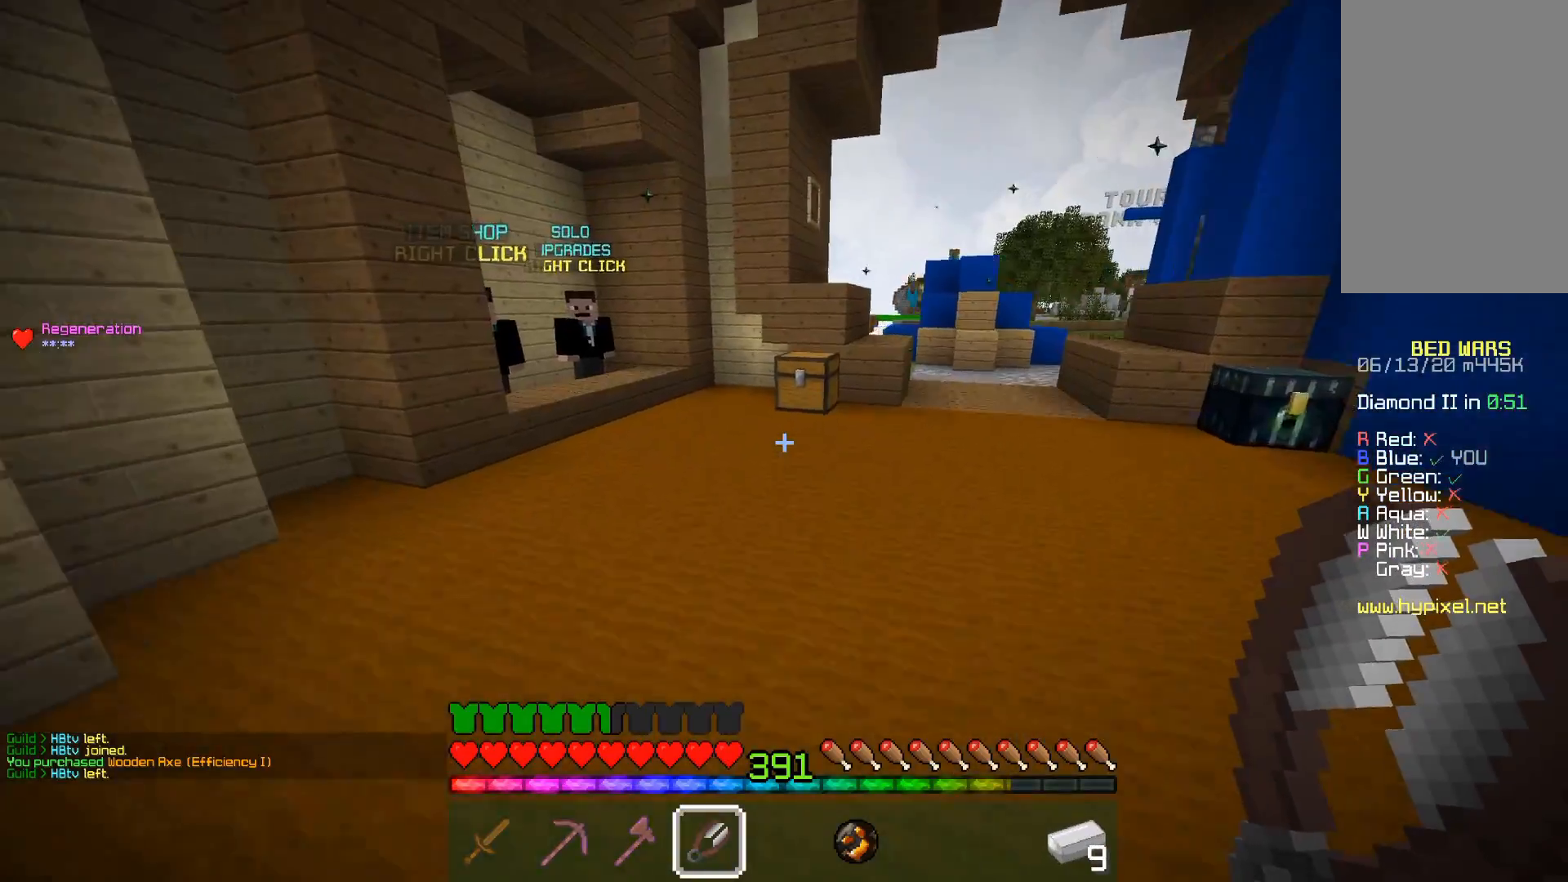
{"keys": ["w"], "mouse": [], "events": [[100, "space", "down"], [317, "space", "up"], [467, "a", "up"]]}
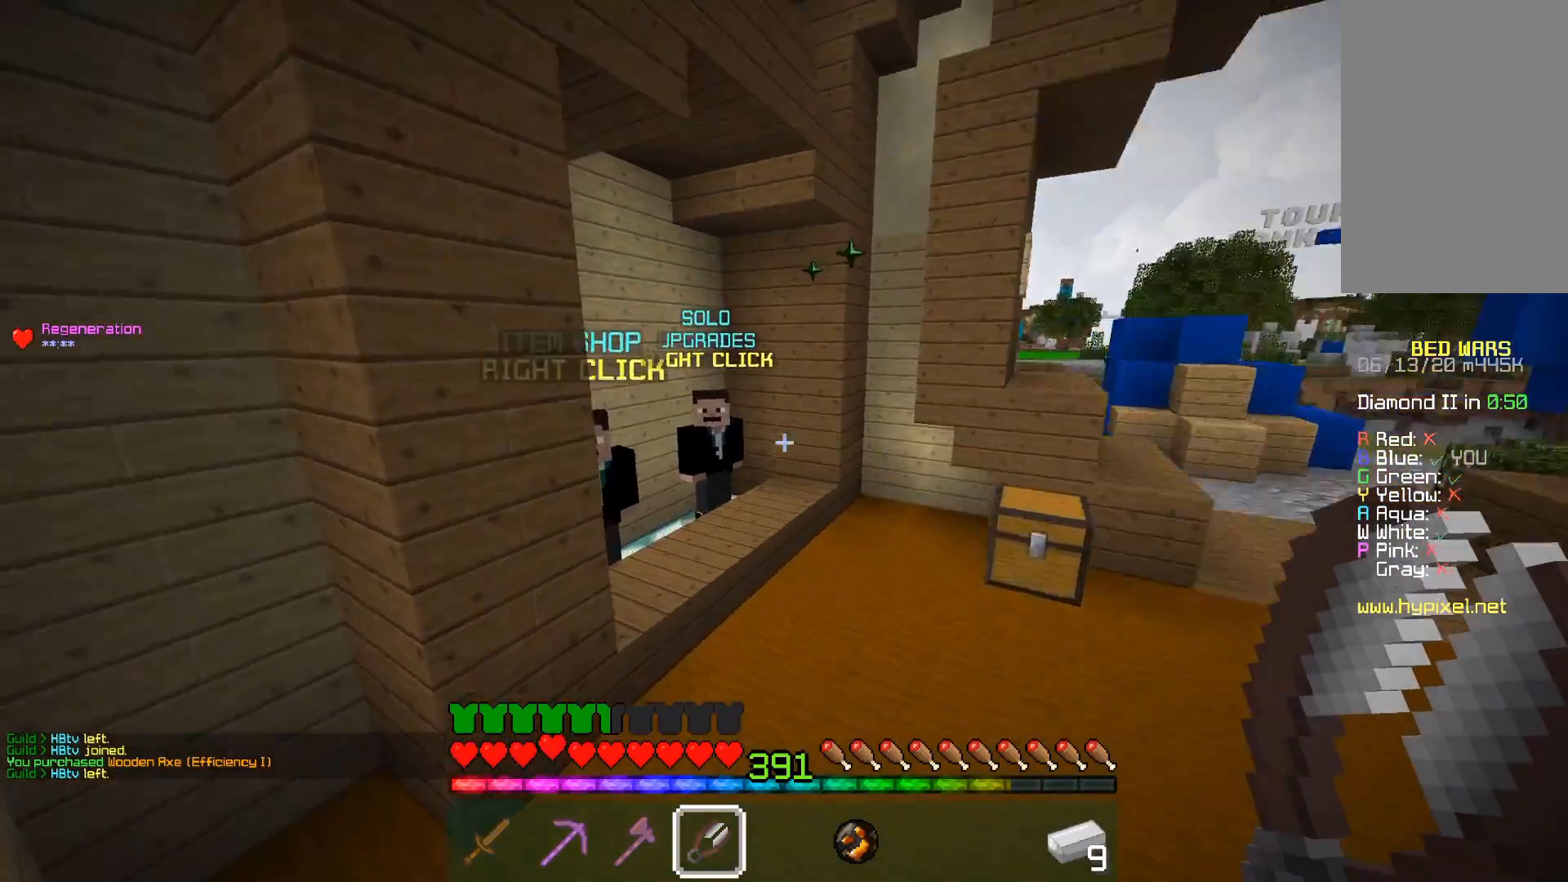
{"keys": [], "mouse": []}
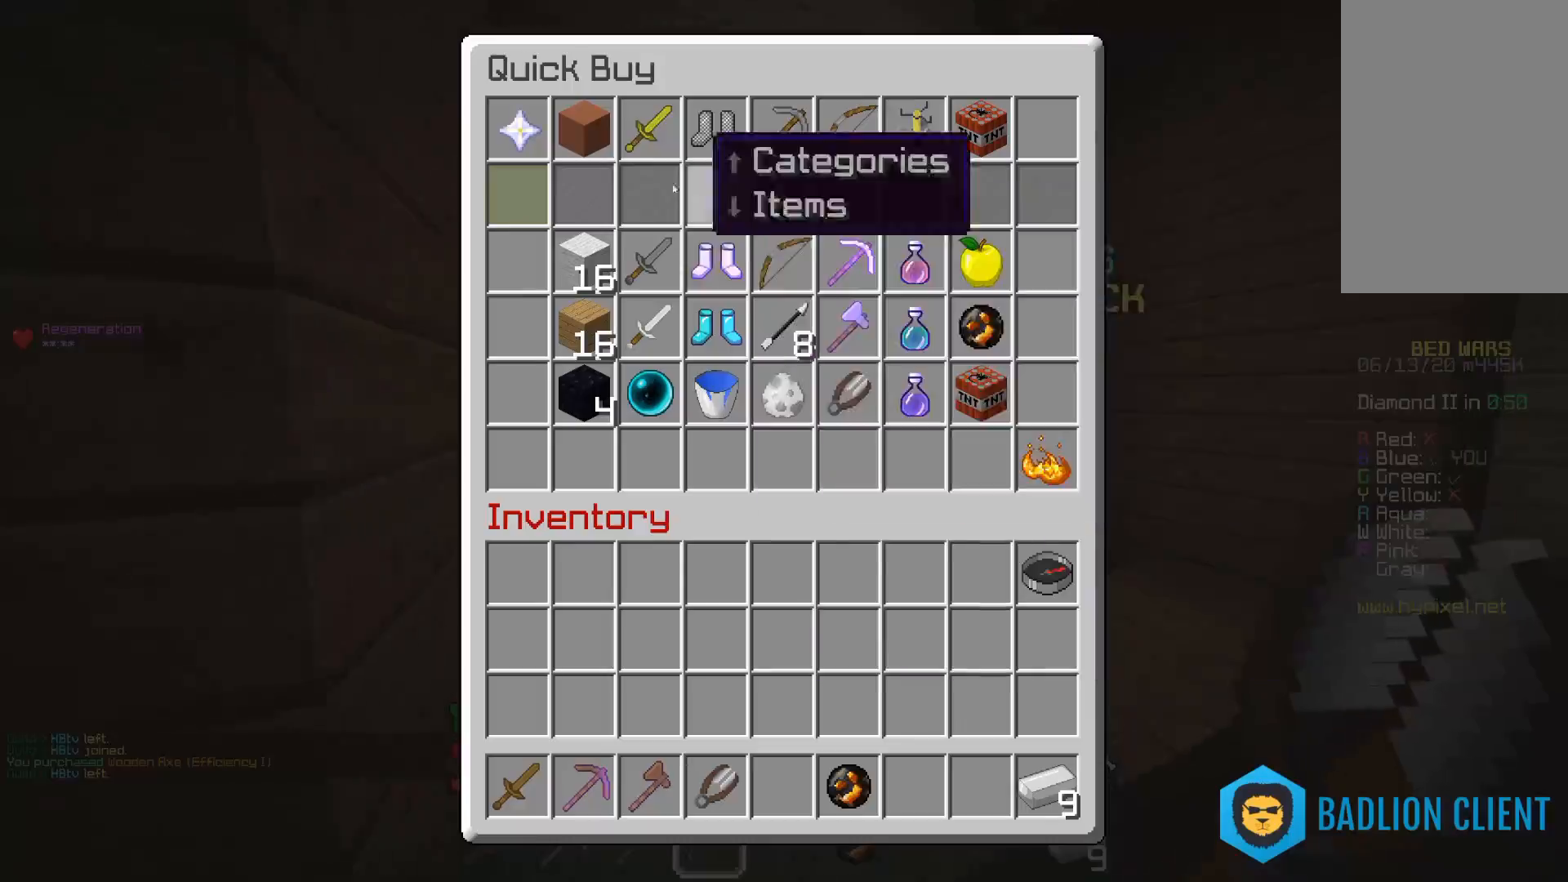
{"keys": [], "mouse": [], "events": []}
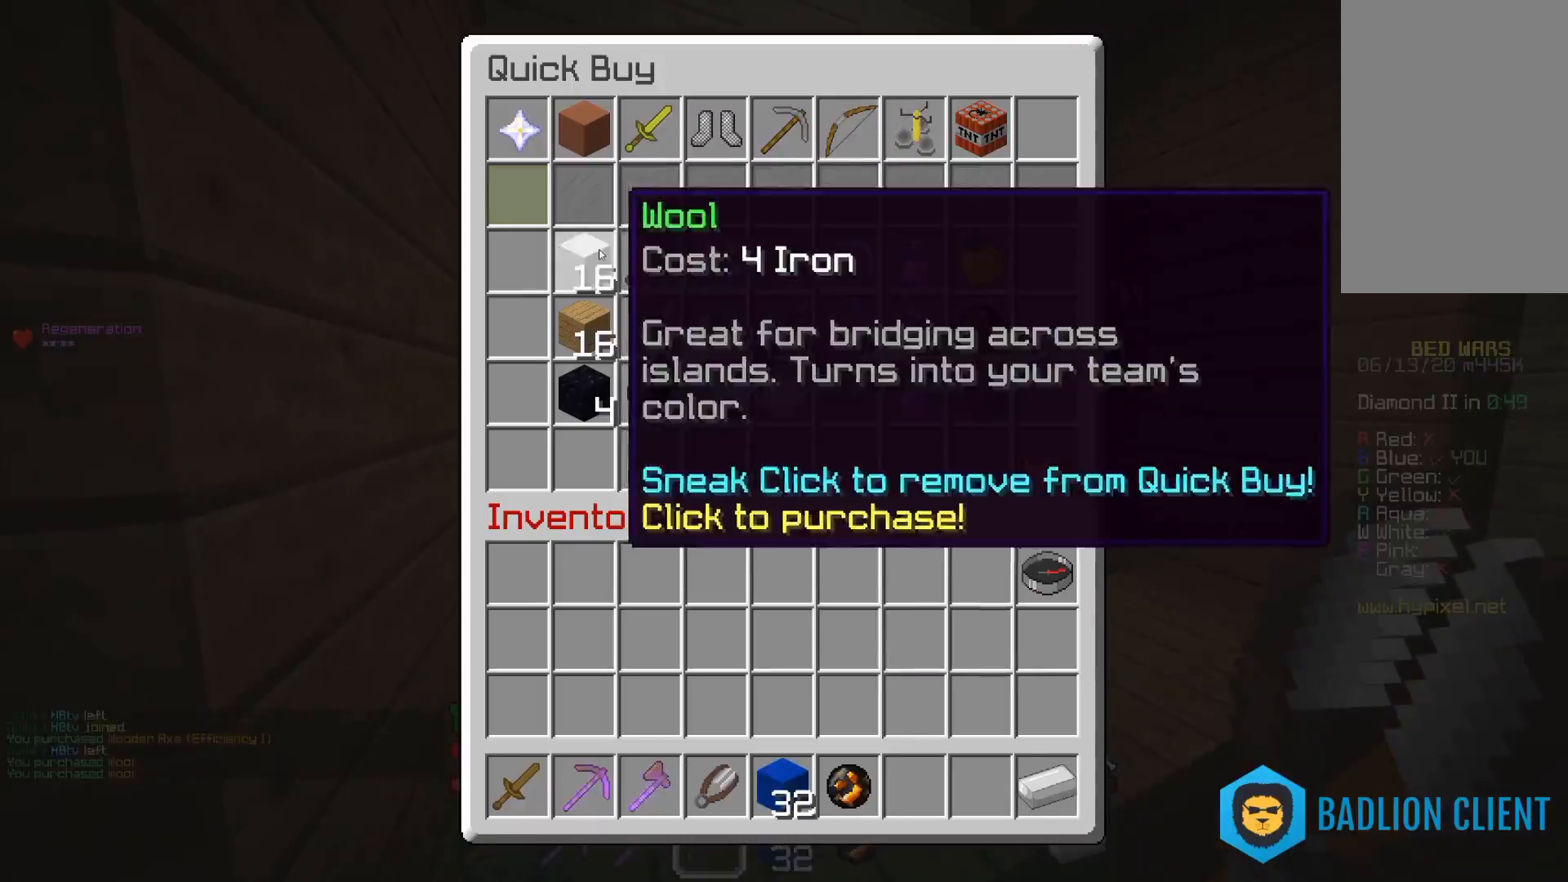
{"keys": ["space", "w"], "mouse": [], "events": [[200, "w", "down"], [500, "space", "down"]]}
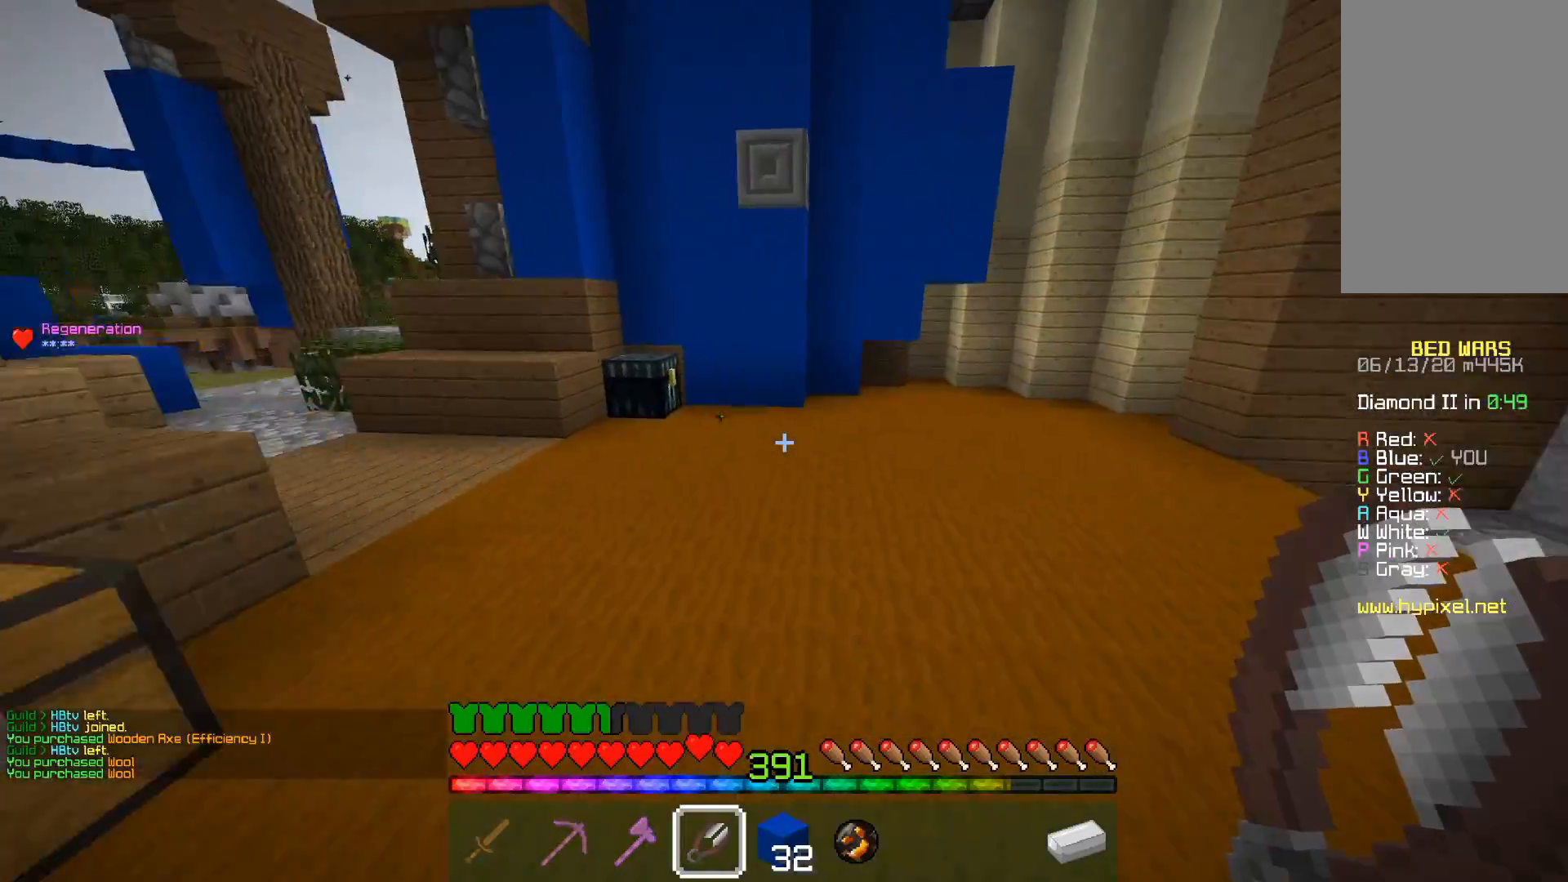
{"keys": ["a", "w"], "mouse": [], "events": [[50, "a", "down"], [150, "space", "up"], [417, "a", "up"], [450, "a", "down"]]}
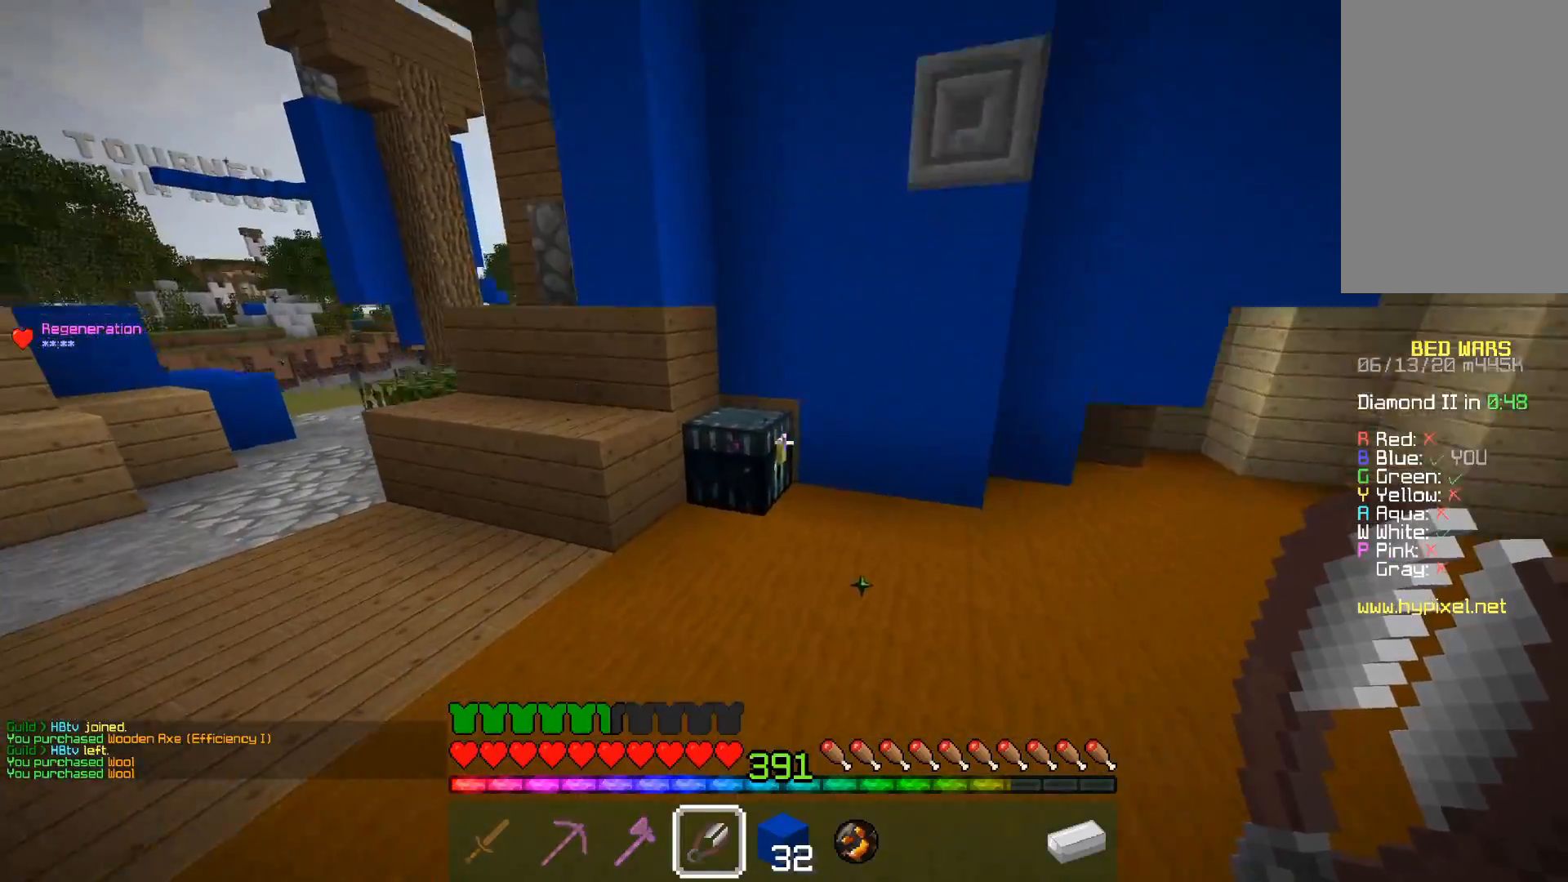
{"keys": [], "mouse": [], "events": [[100, "mouse_right", "down"], [183, "a", "up"], [200, "mouse_right", "up"], [233, "w", "up"]]}
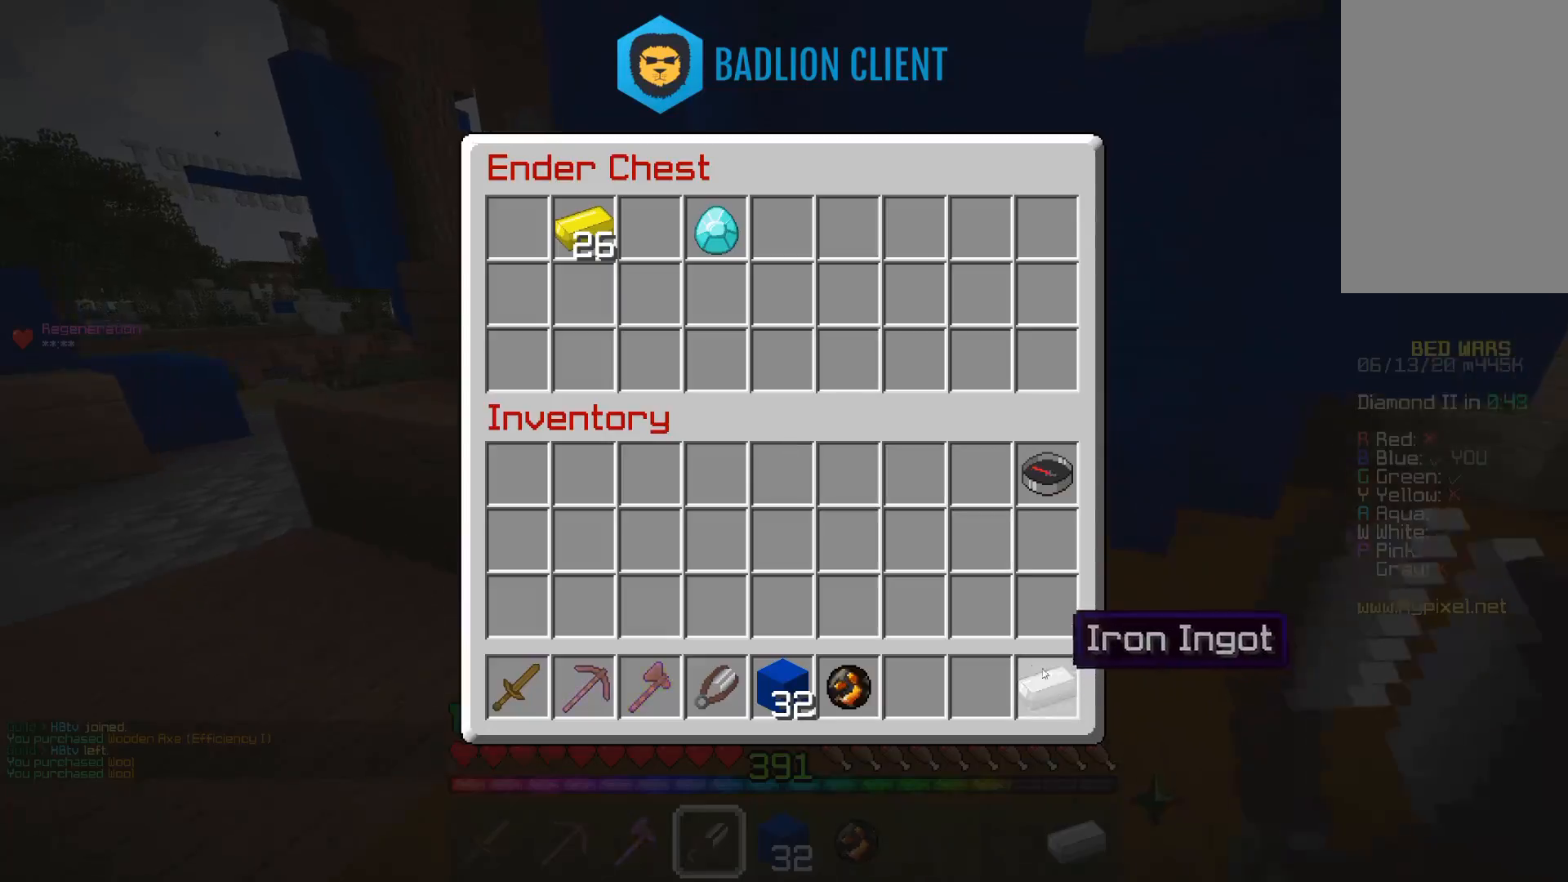
{"keys": ["a", "w"], "mouse": [], "events": [[450, "a", "down"], [500, "w", "down"]]}
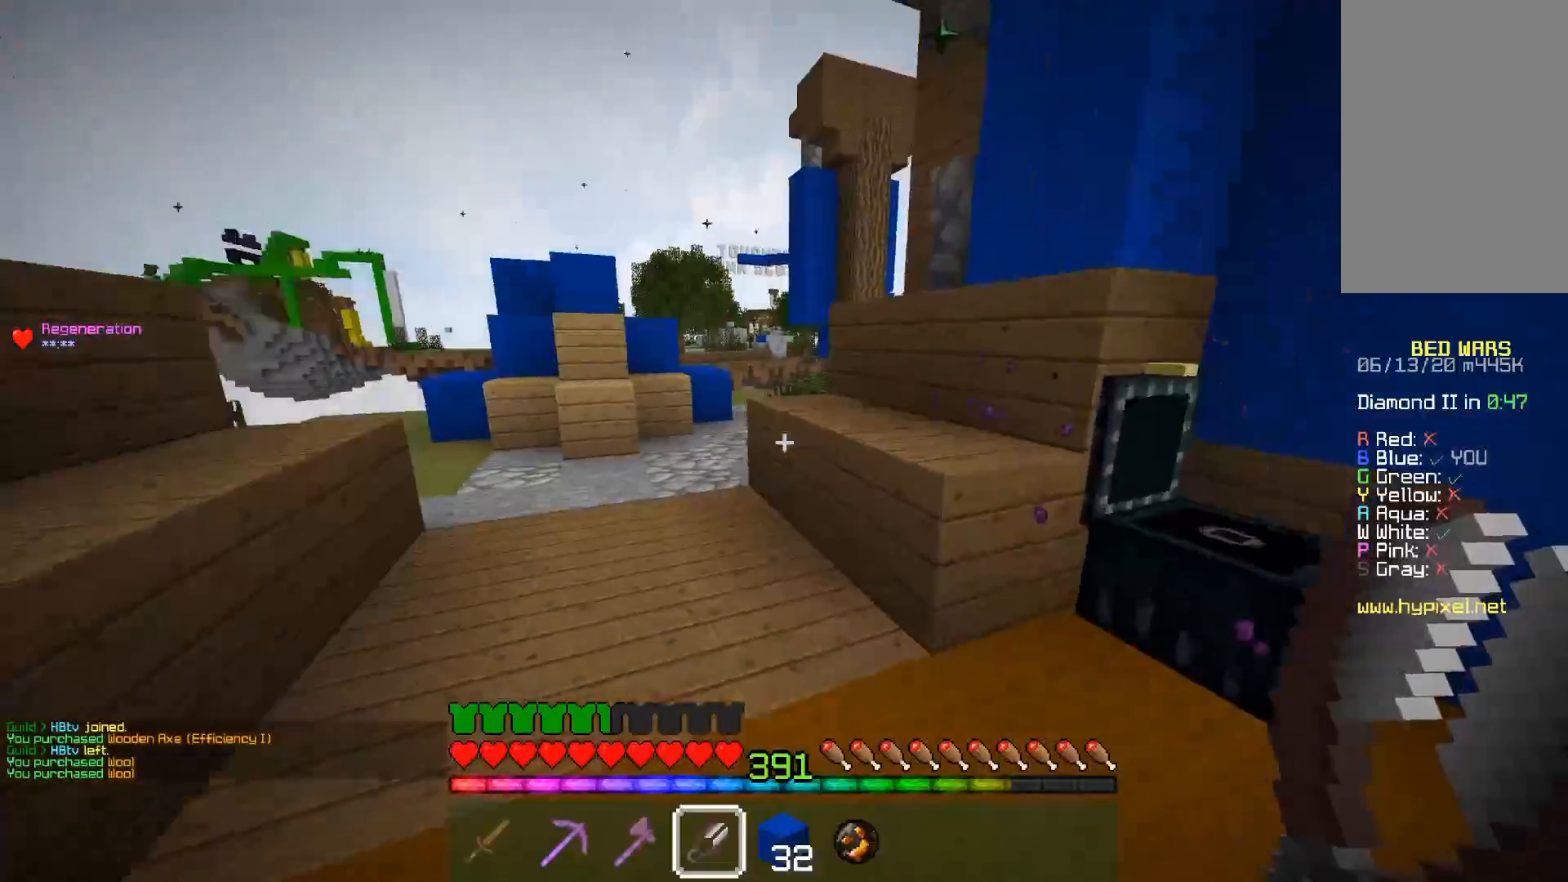
{"keys": ["w"], "mouse": [], "events": [[100, "space", "down"], [167, "a", "up"], [417, "space", "up"]]}
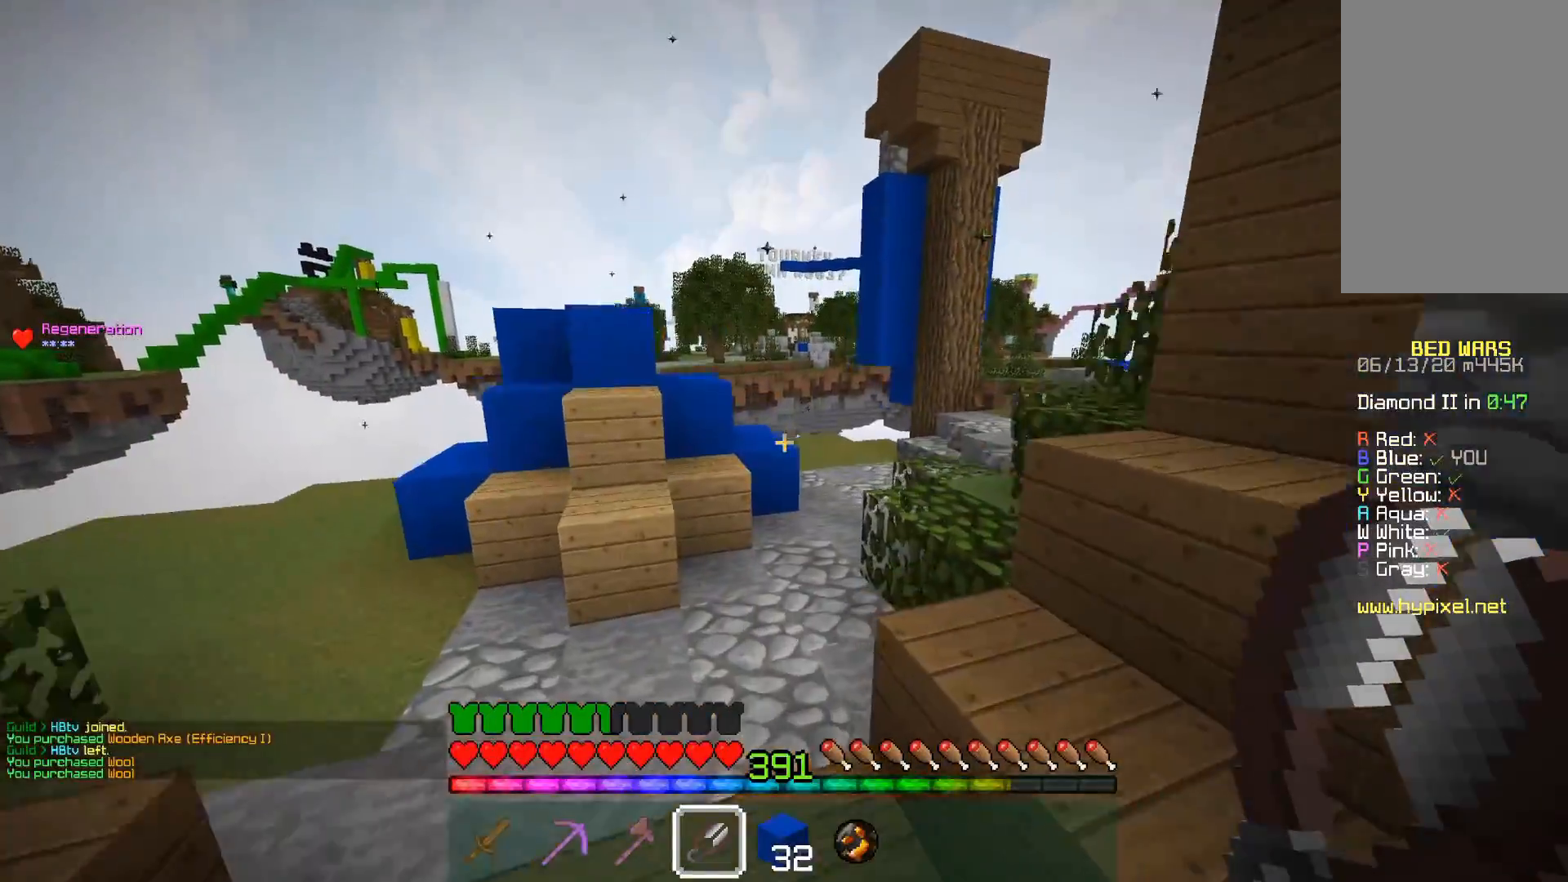
{"keys": ["w"], "mouse": ["right"], "events": [[150, "space", "down"], [450, "space", "up"], [500, "mouse_right", "down"]]}
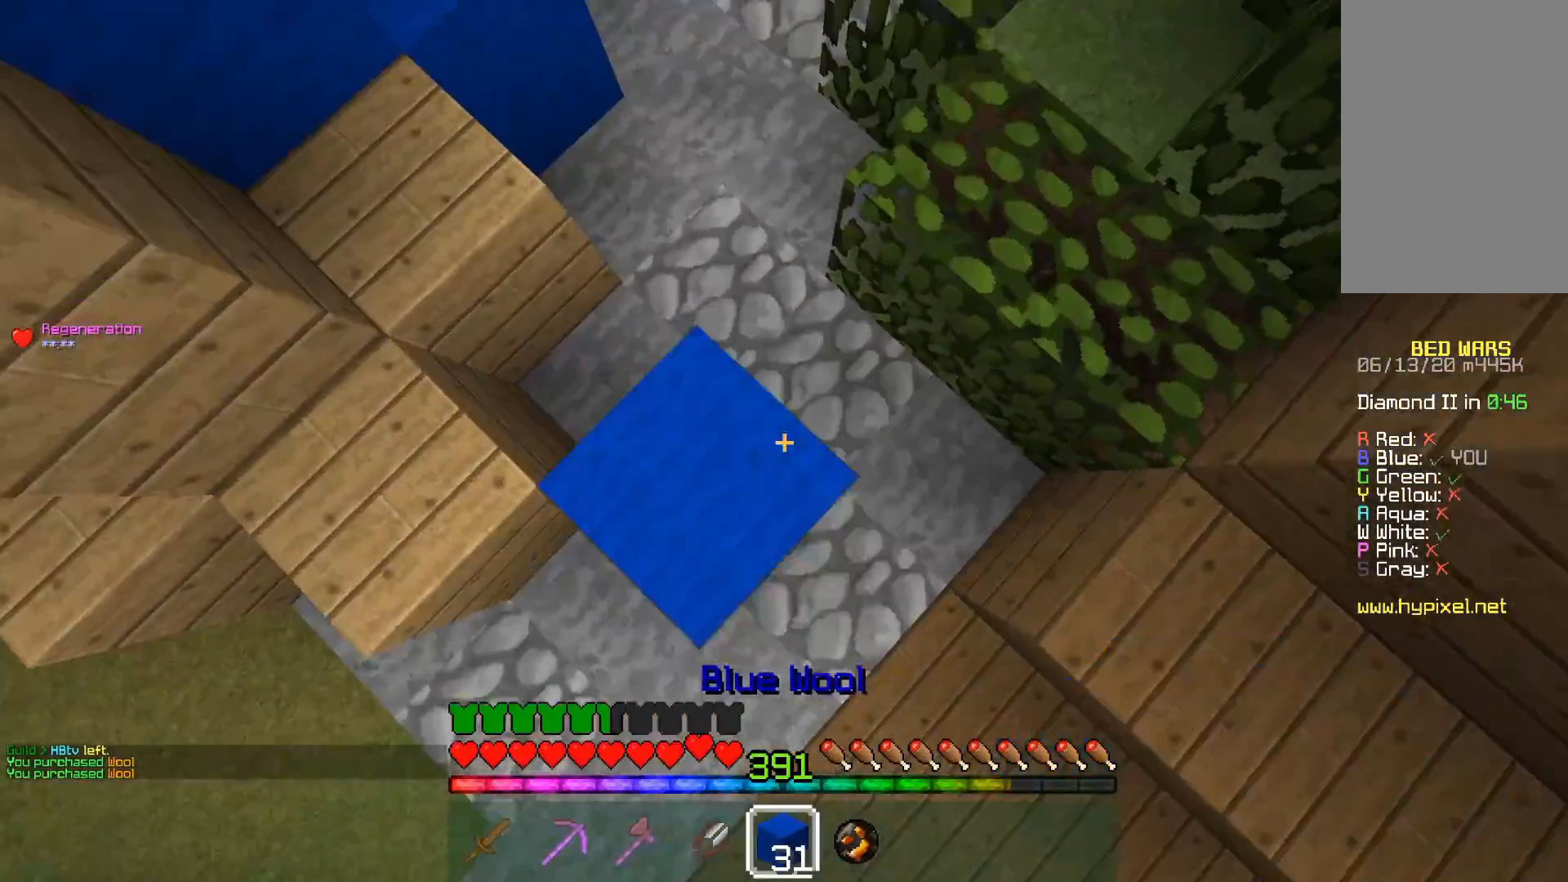
{"keys": ["w"], "mouse": [], "events": [[100, "space", "down"], [133, "mouse_right", "up"], [450, "space", "up"]]}
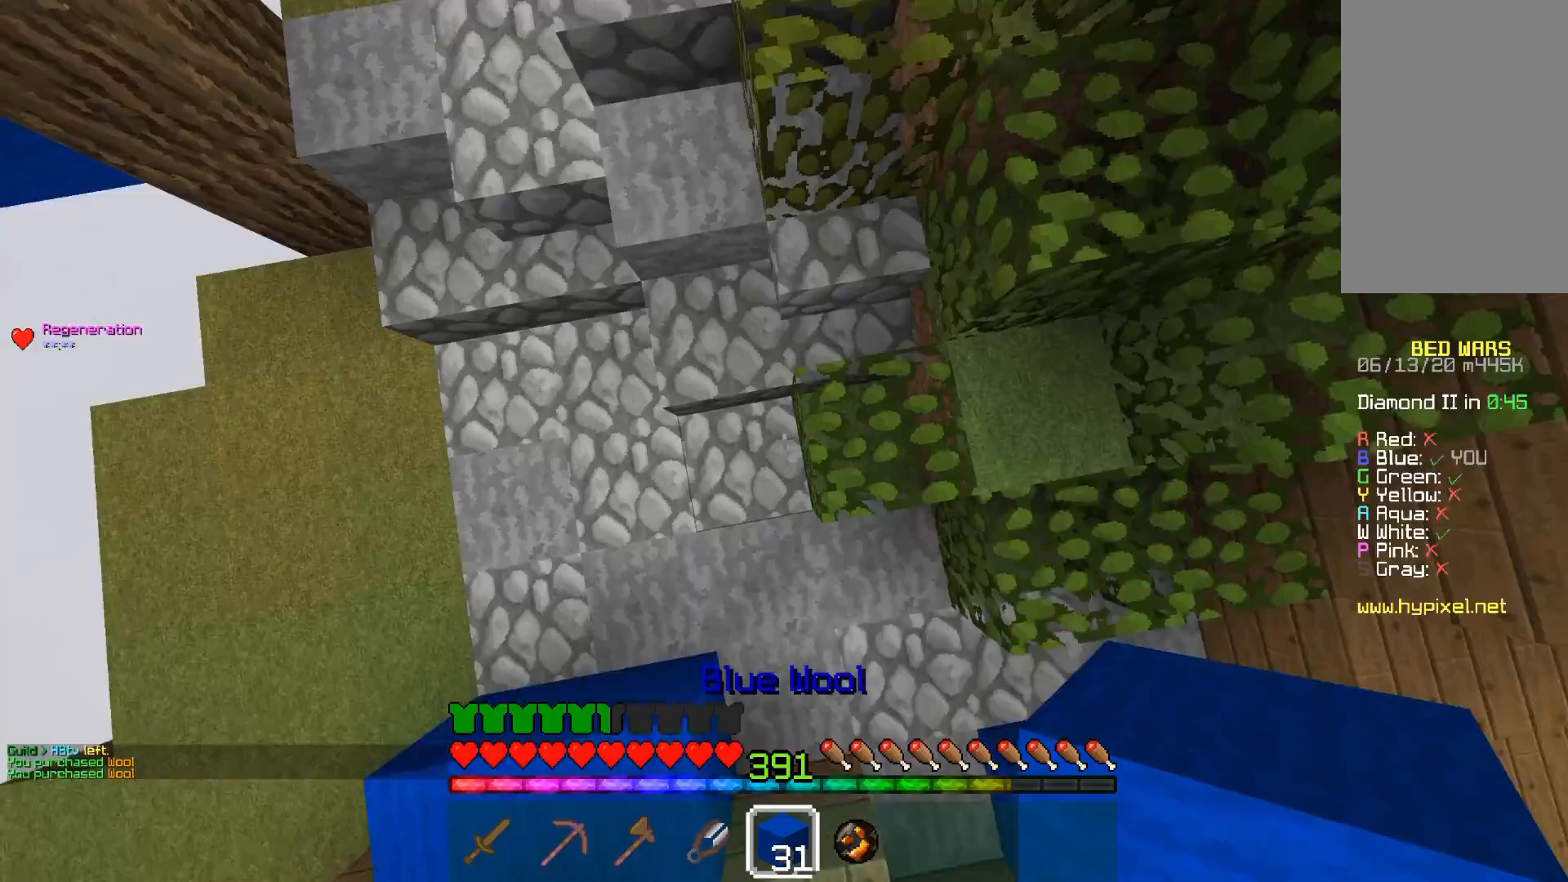
{"keys": ["a", "space", "w"], "mouse": [], "events": [[100, "d", "down"], [150, "space", "down"], [200, "d", "up"], [500, "a", "down"]]}